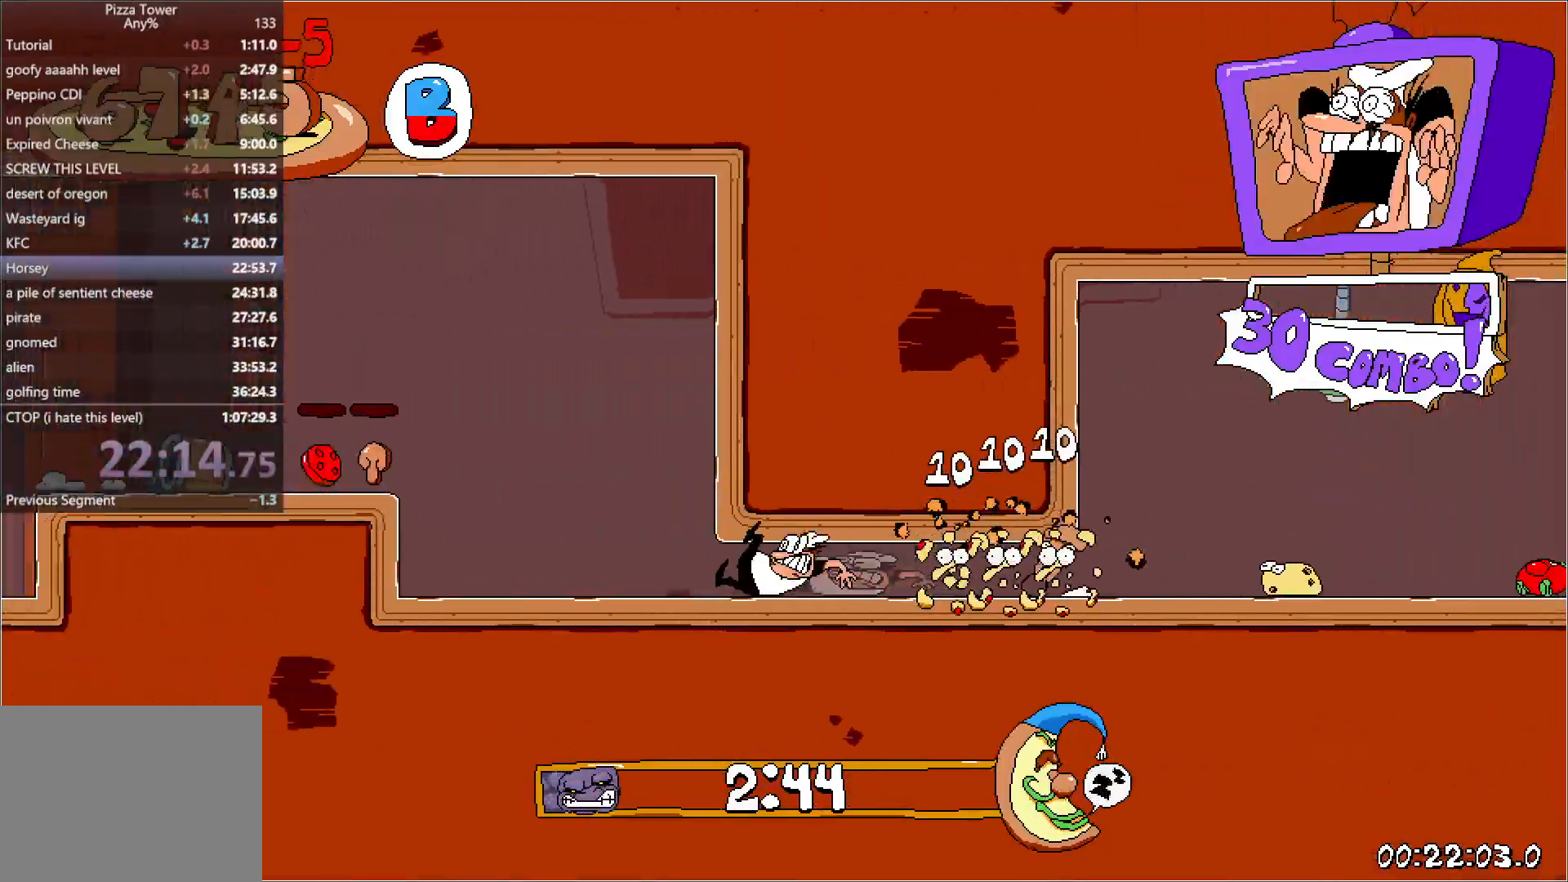
Gameplay with keyboard; each line is a JSON object with the keys held at the frame after it. "events" lists presses ("down") and releases ("up") of "down", "jump", "left", "punch", "right", "run" and "up" between this image and that frame as [ms after this image, input, new state], when the widget could be followed in between. No other keys are recorded. Mouse input is not recorded. Key names are as the overlay labels them; some are game actions (e.g. jump) rather than physical keys. Not read: other_keys.
{"keys": ["left", "run"], "events": [[217, "jump", "down"], [350, "jump", "up"]]}
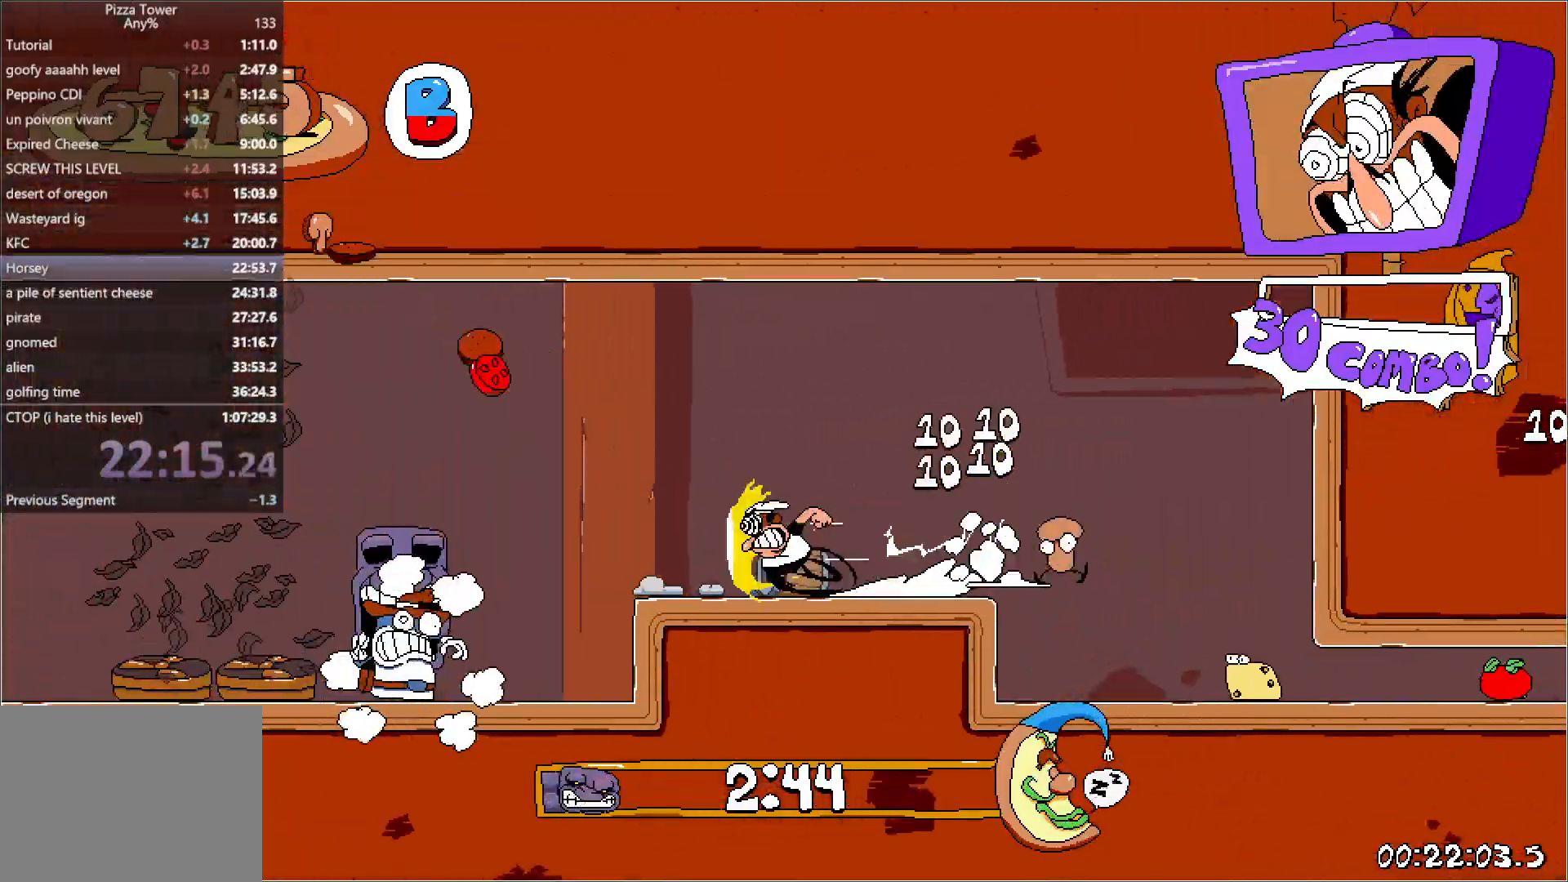
{"keys": ["left", "run"], "events": [[133, "down", "down"], [250, "down", "up"]]}
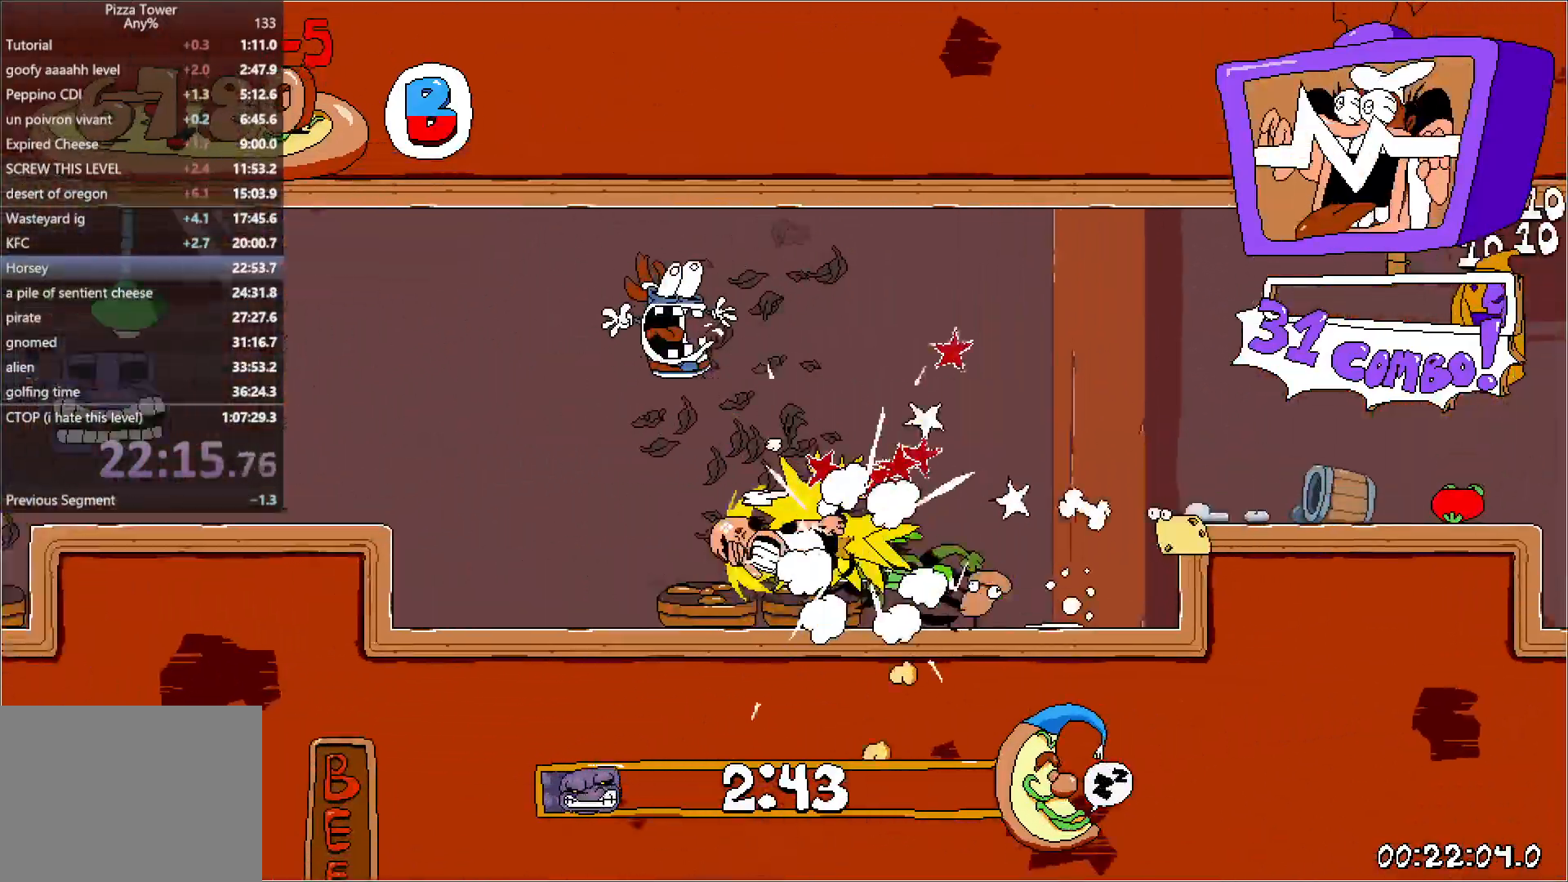
{"keys": ["left", "run"], "events": []}
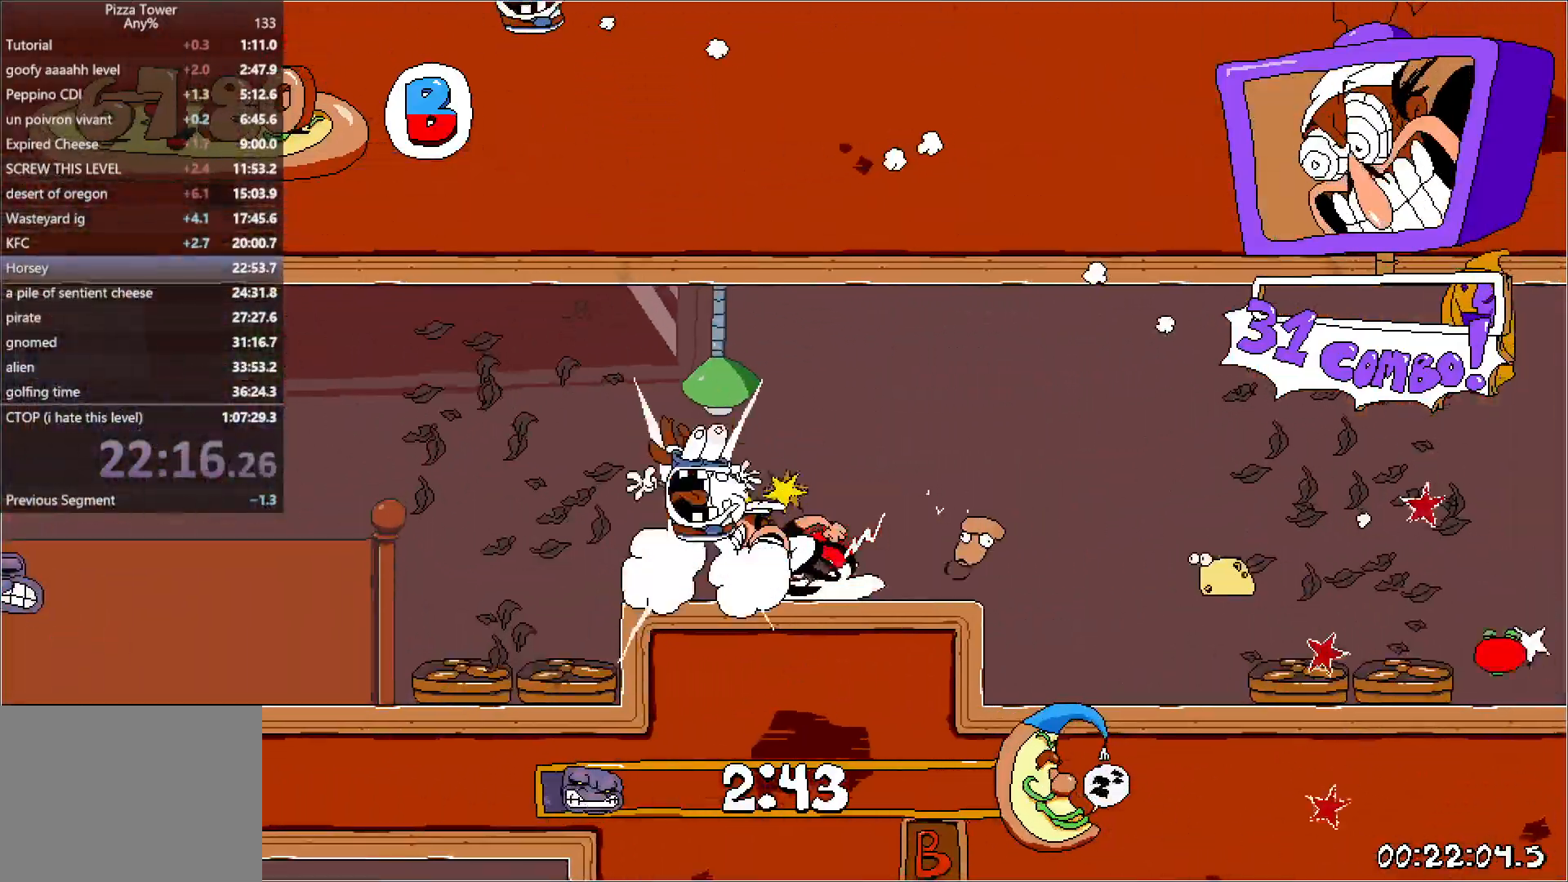
{"keys": ["left", "run"], "events": [[317, "down", "down"], [433, "down", "up"]]}
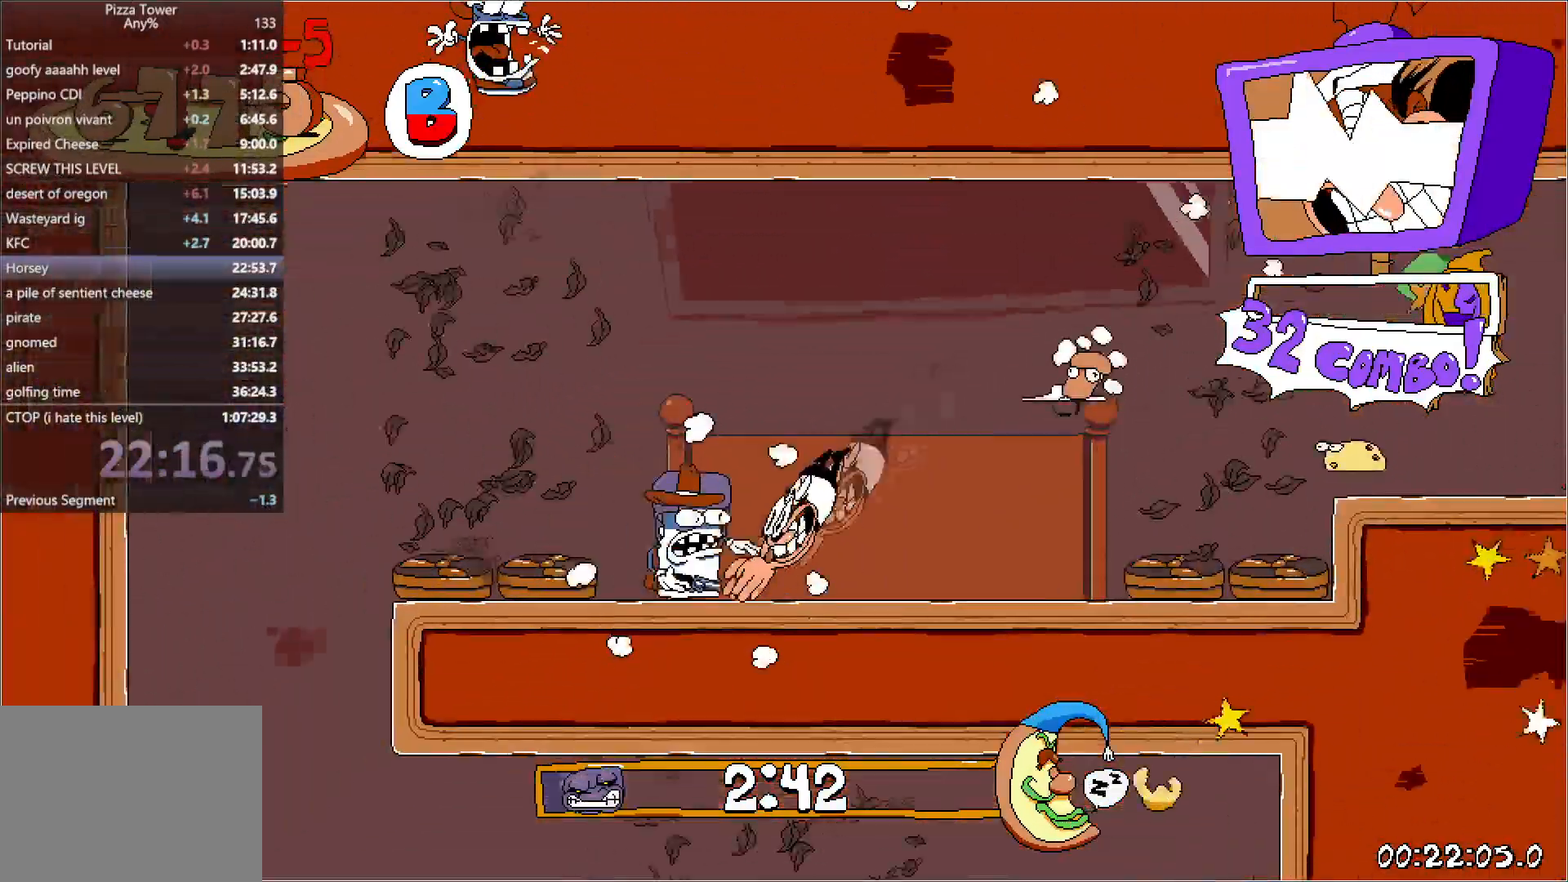
{"keys": ["left", "run"], "events": []}
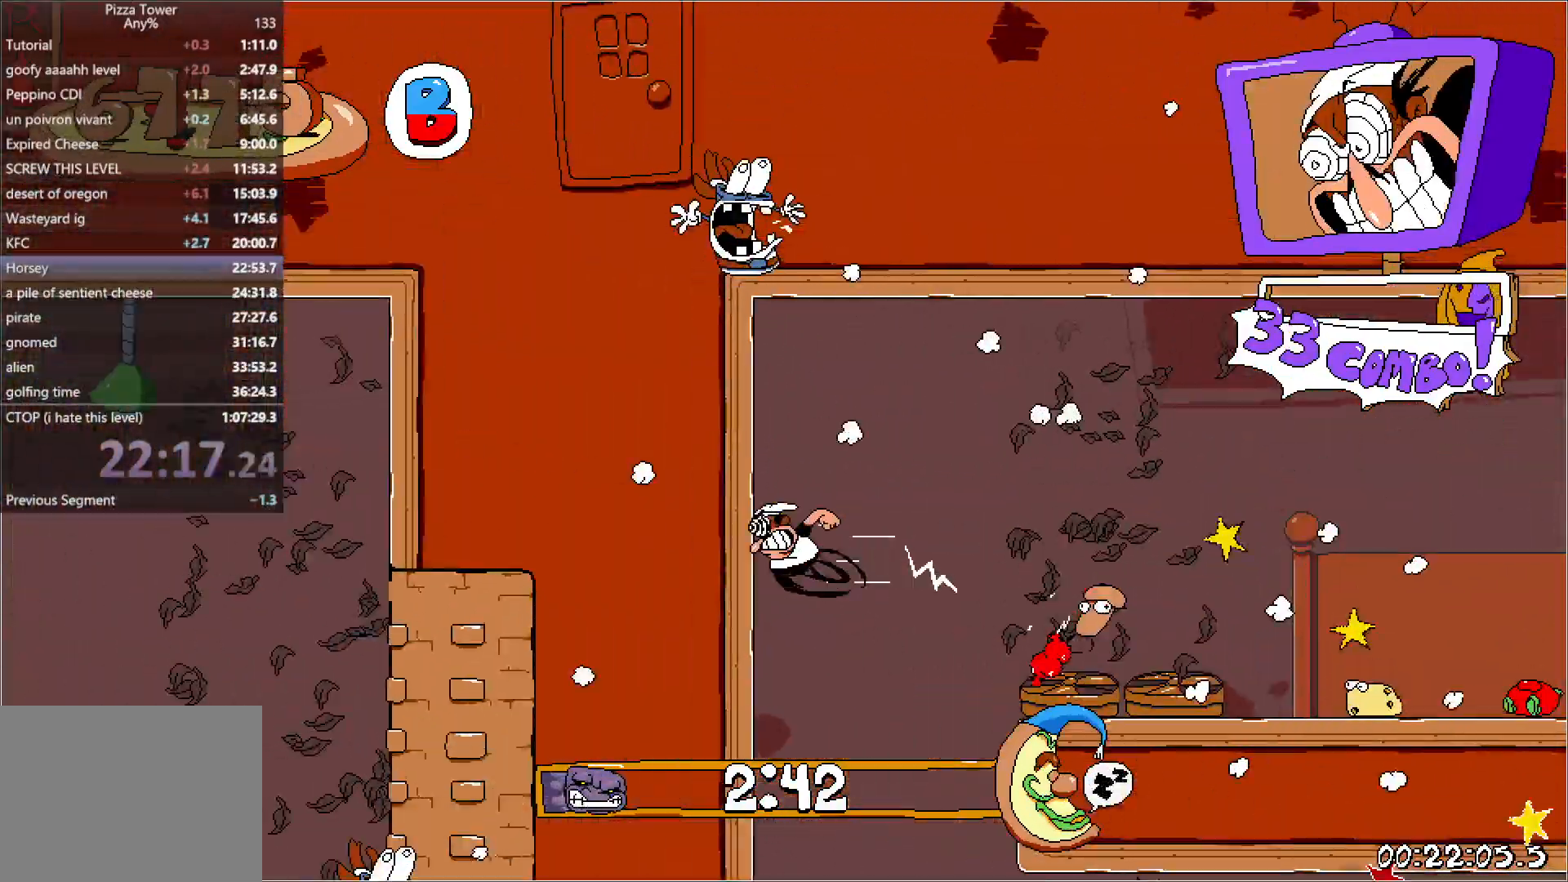
{"keys": ["right", "run"], "events": [[67, "down", "down"], [83, "jump", "down"], [83, "punch", "down"], [167, "punch", "up"], [183, "right", "down"], [200, "jump", "up"], [217, "left", "up"], [250, "down", "up"], [317, "punch", "down"], [500, "punch", "up"]]}
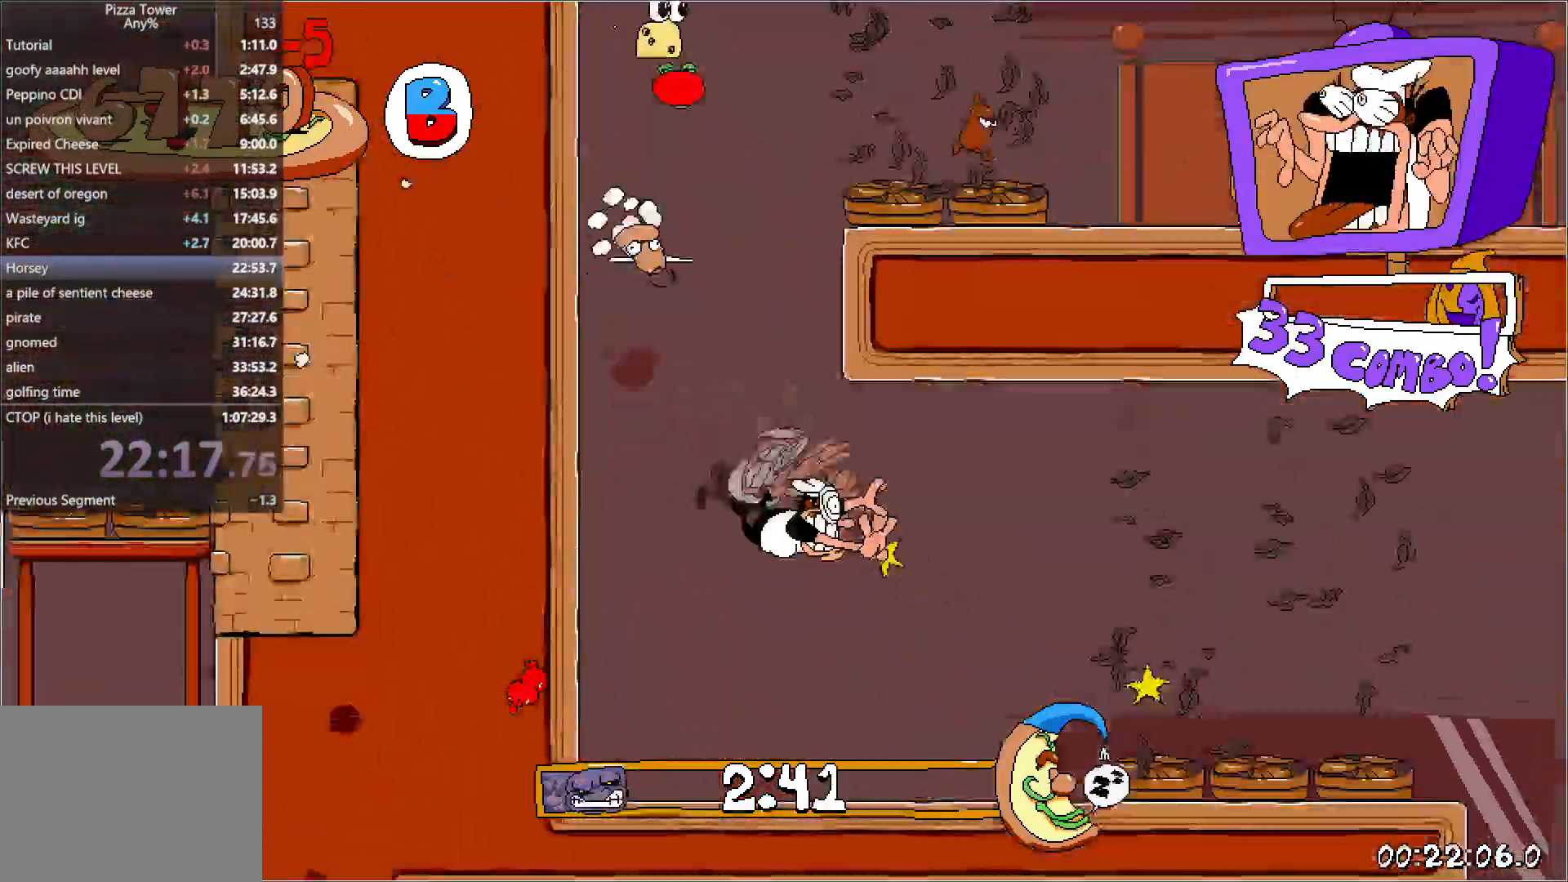
{"keys": ["right", "run"], "events": [[133, "jump", "down"], [400, "jump", "up"]]}
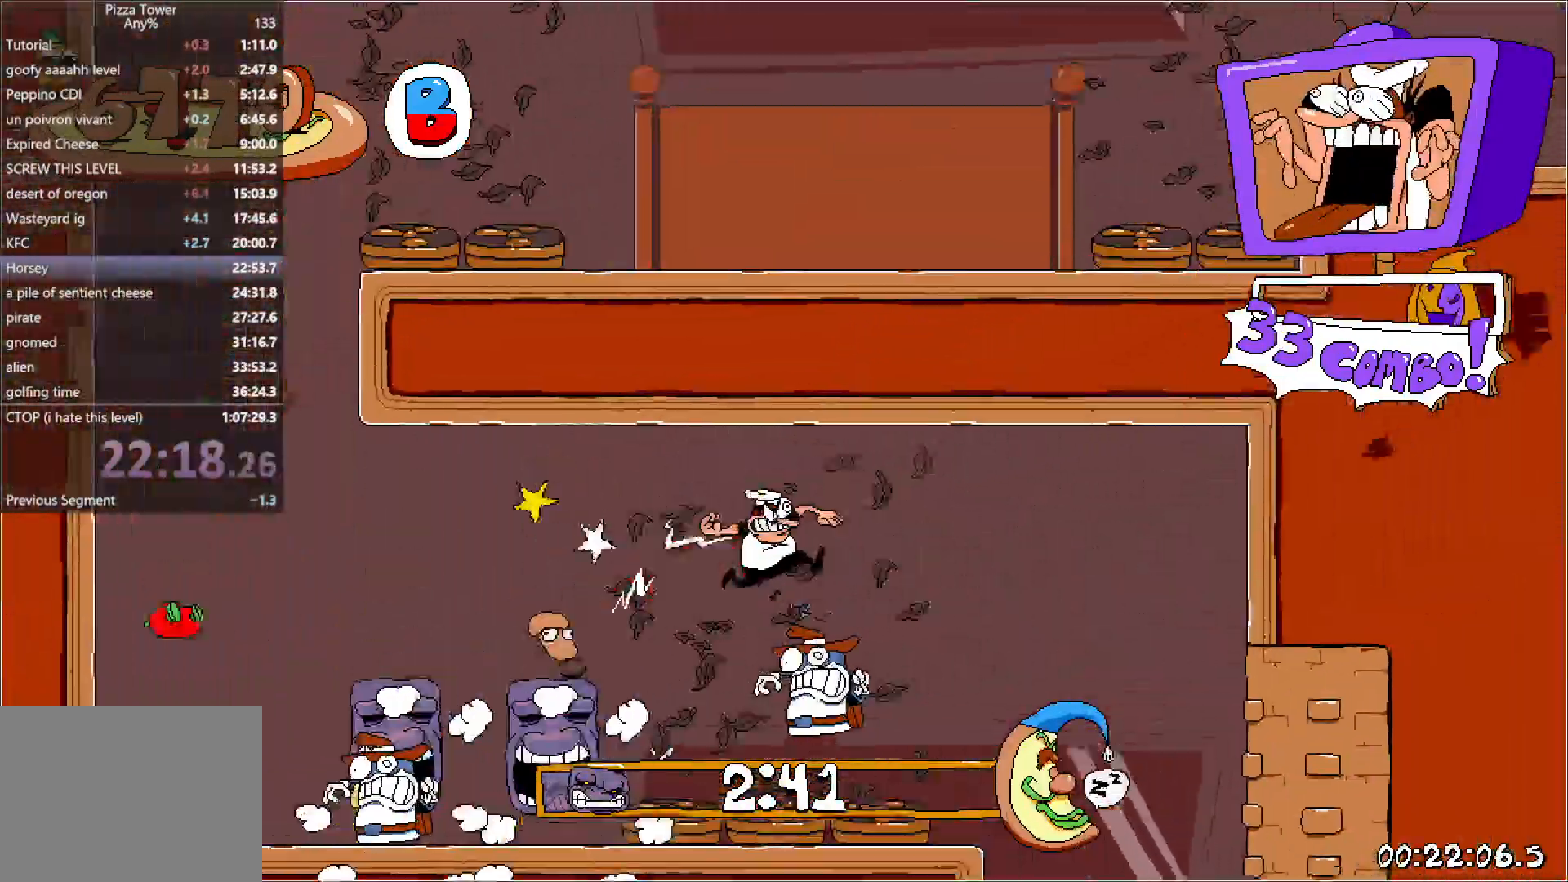
{"keys": ["right"], "events": [[200, "punch", "down"], [217, "left", "down"], [217, "right", "up"], [233, "run", "up"], [267, "punch", "up"], [300, "right", "down"], [317, "left", "up"]]}
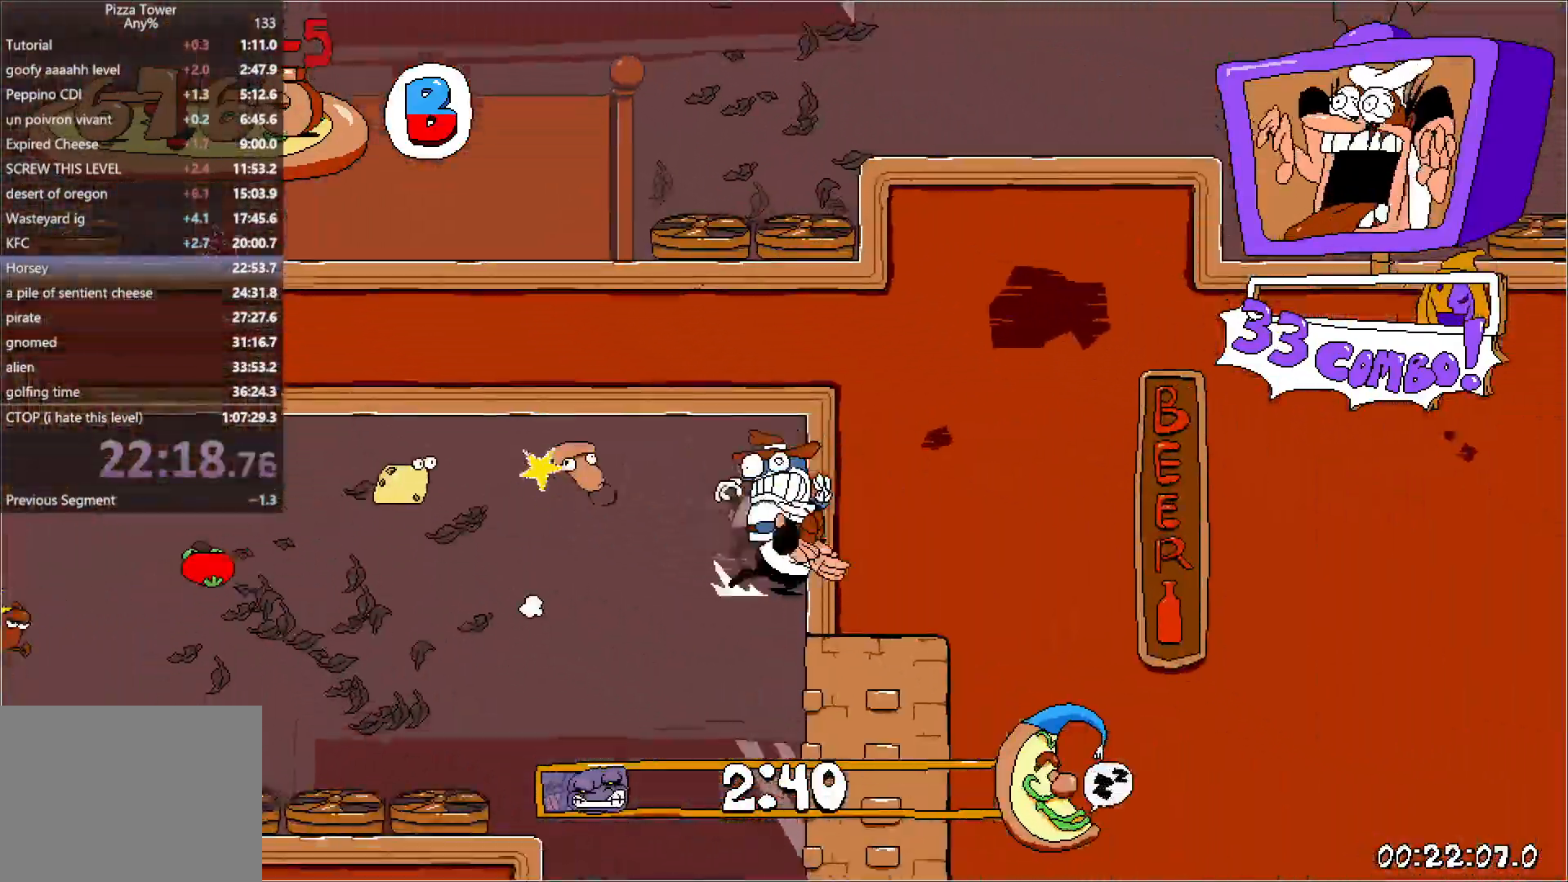
{"keys": [], "events": [[17, "right", "up"], [333, "right", "down"], [500, "right", "up"]]}
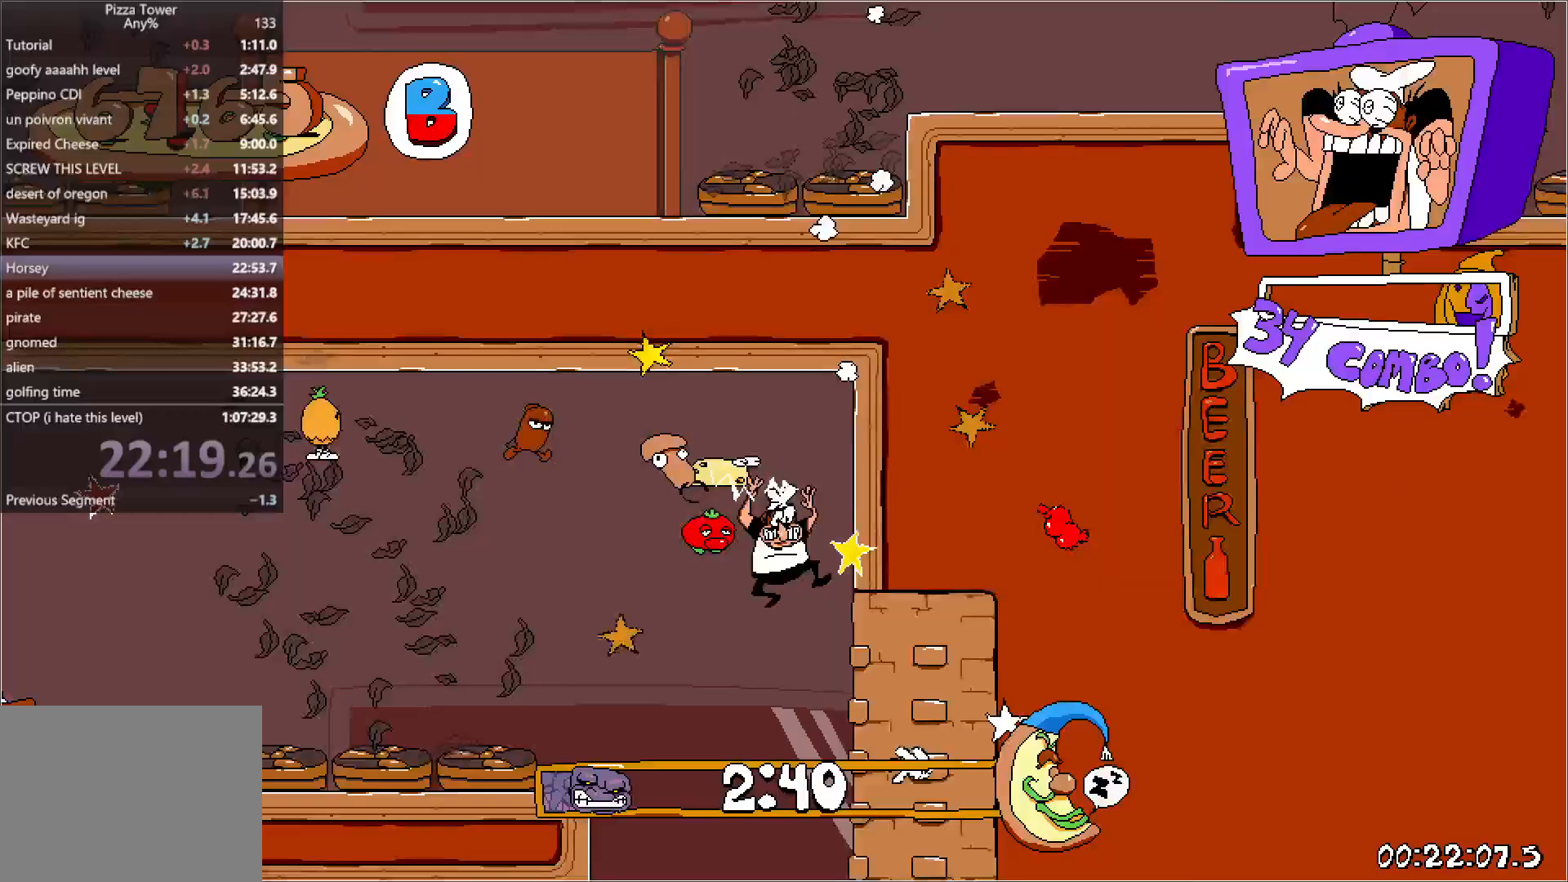
{"keys": ["left", "run"], "events": [[133, "left", "down"], [183, "punch", "down"], [200, "run", "down"], [367, "punch", "up"]]}
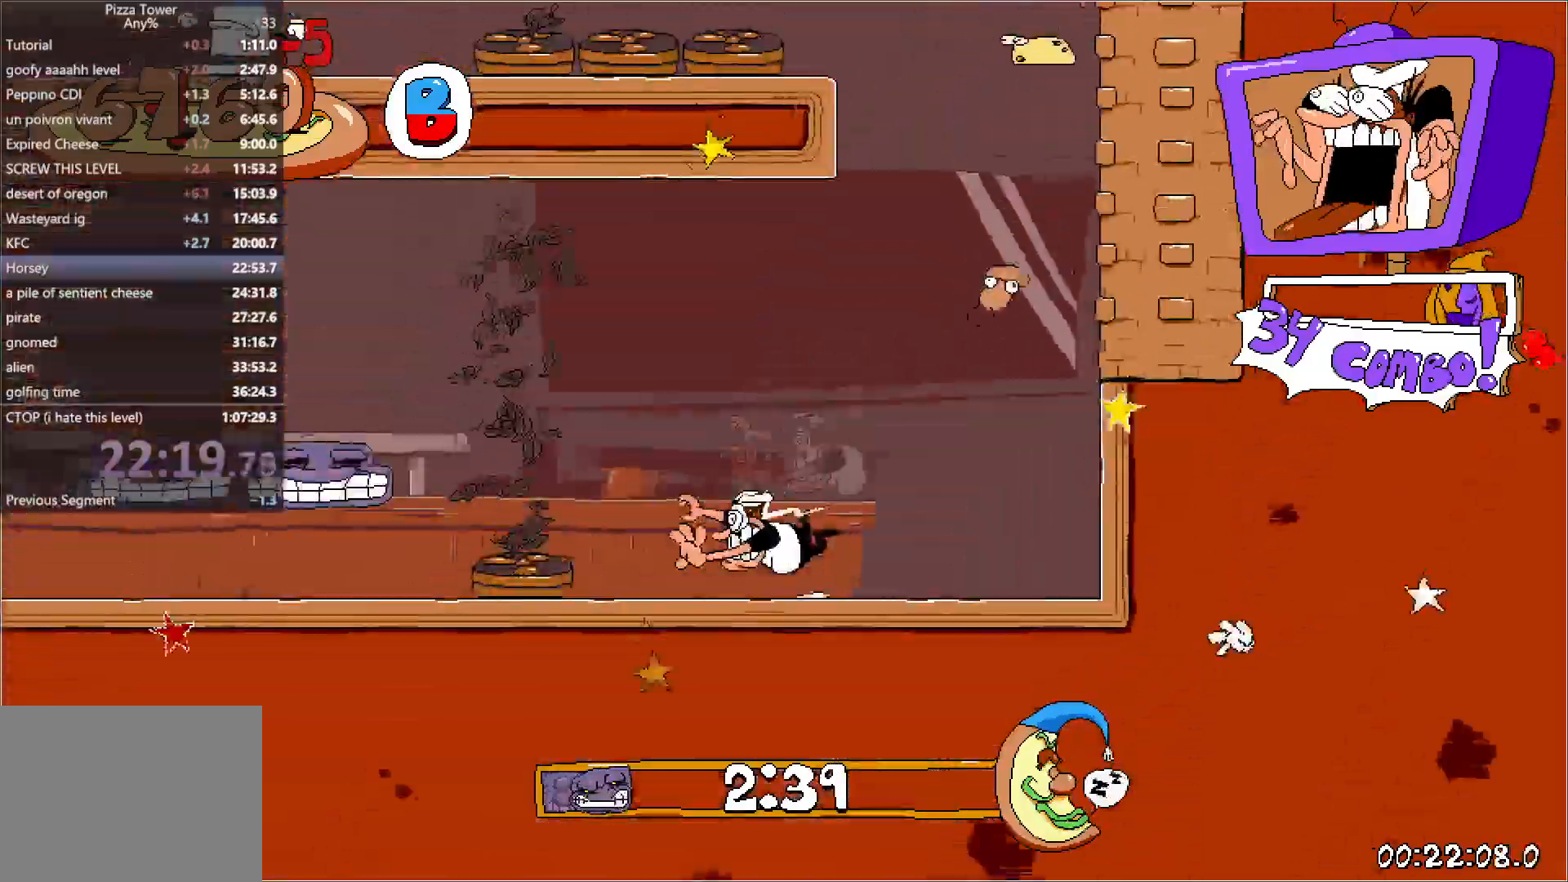
{"keys": ["left", "run"], "events": [[350, "down", "down"], [450, "down", "up"]]}
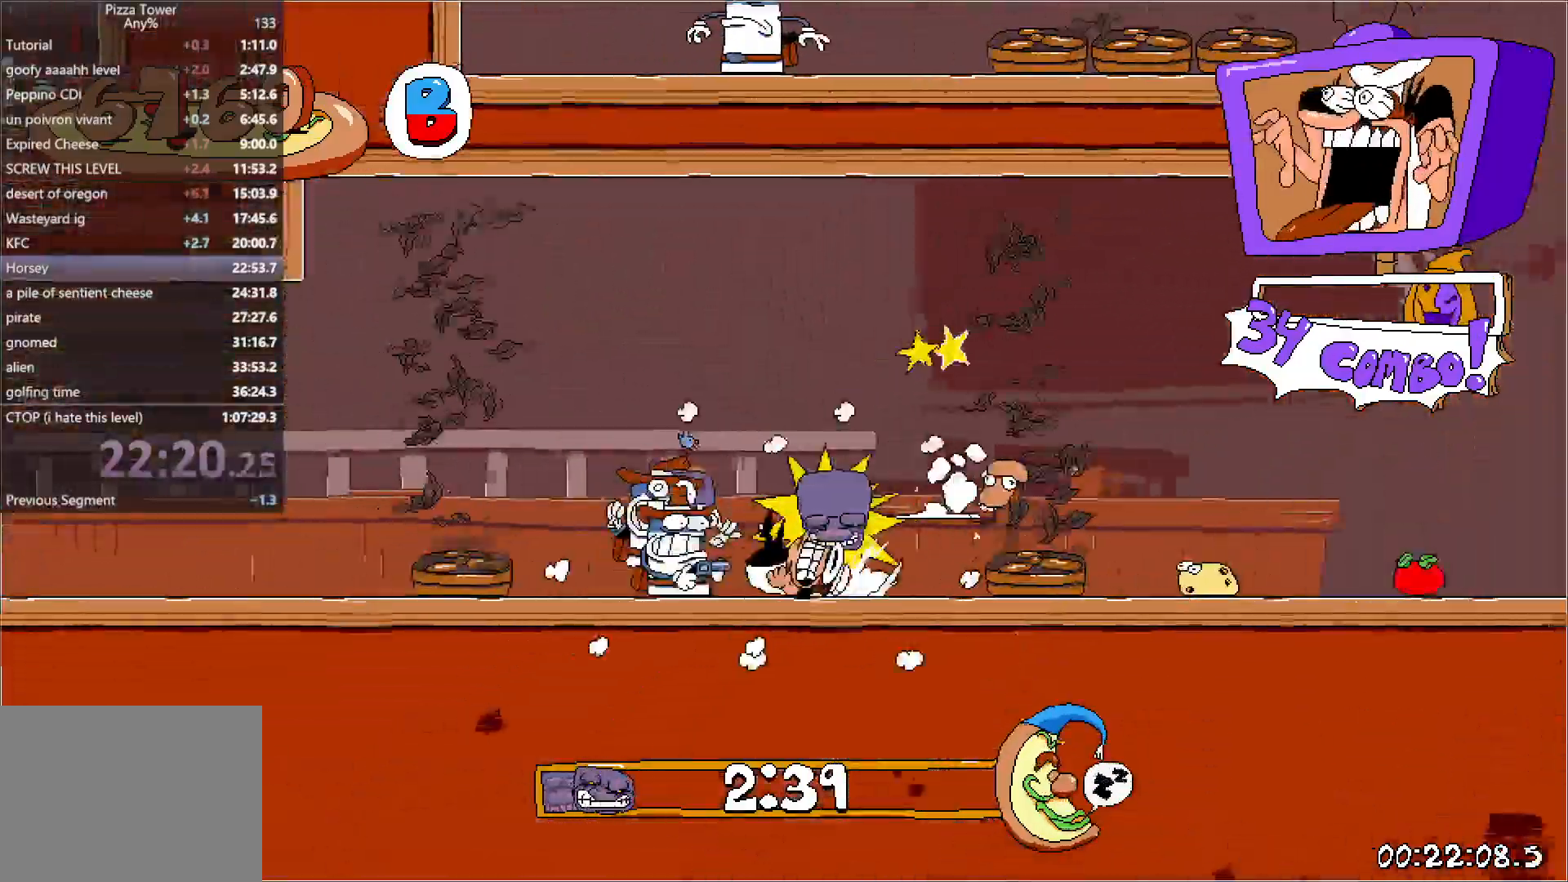
{"keys": ["down", "left", "run"], "events": [[433, "down", "down"]]}
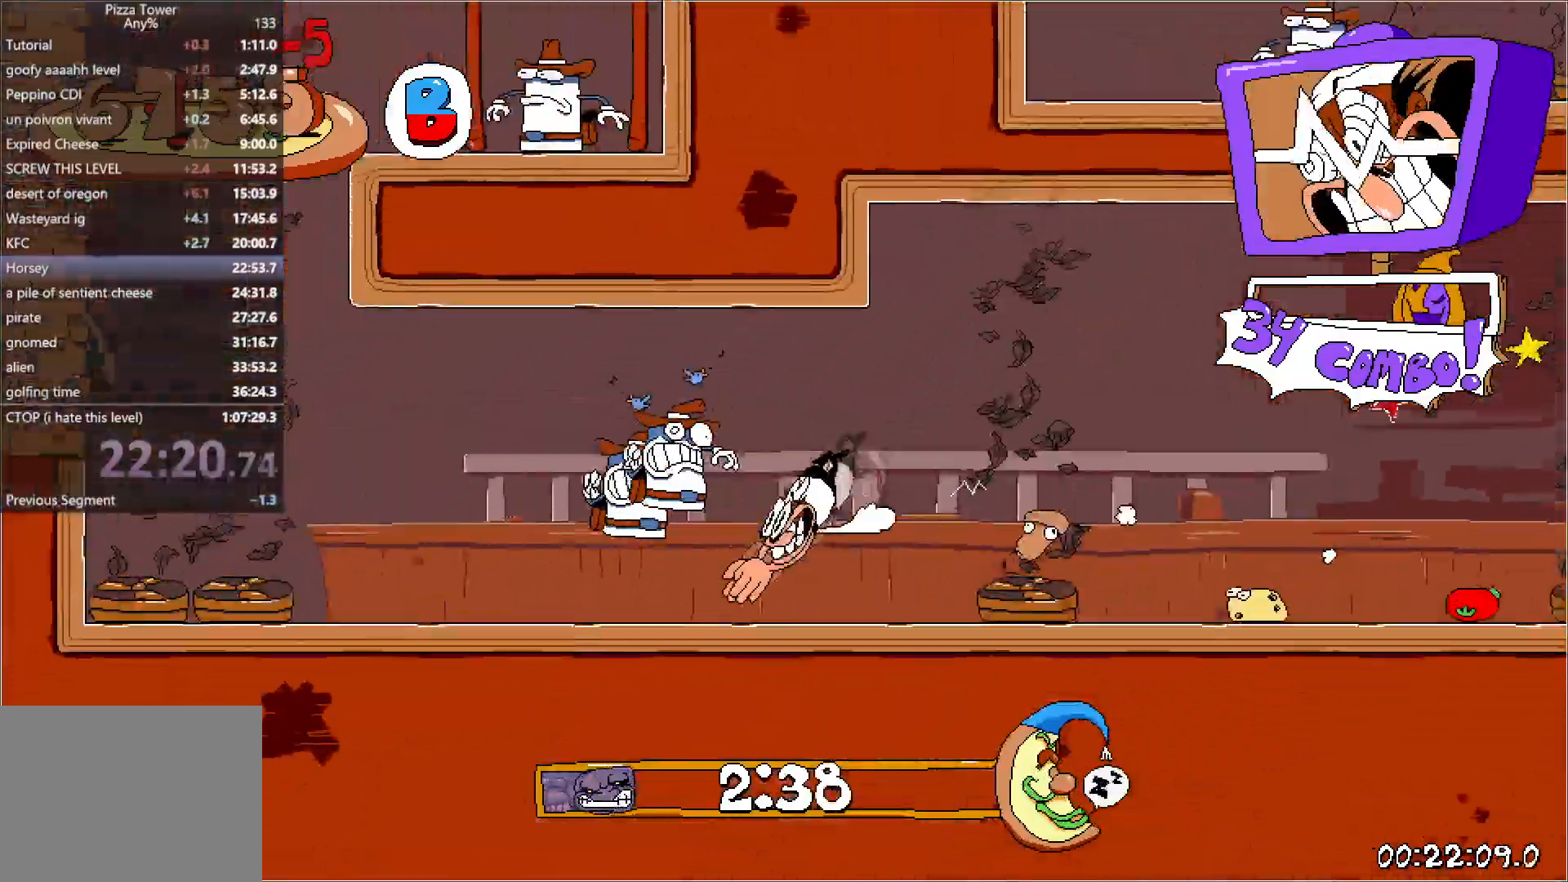
{"keys": ["jump", "left", "run"], "events": [[33, "down", "up"], [183, "jump", "down"]]}
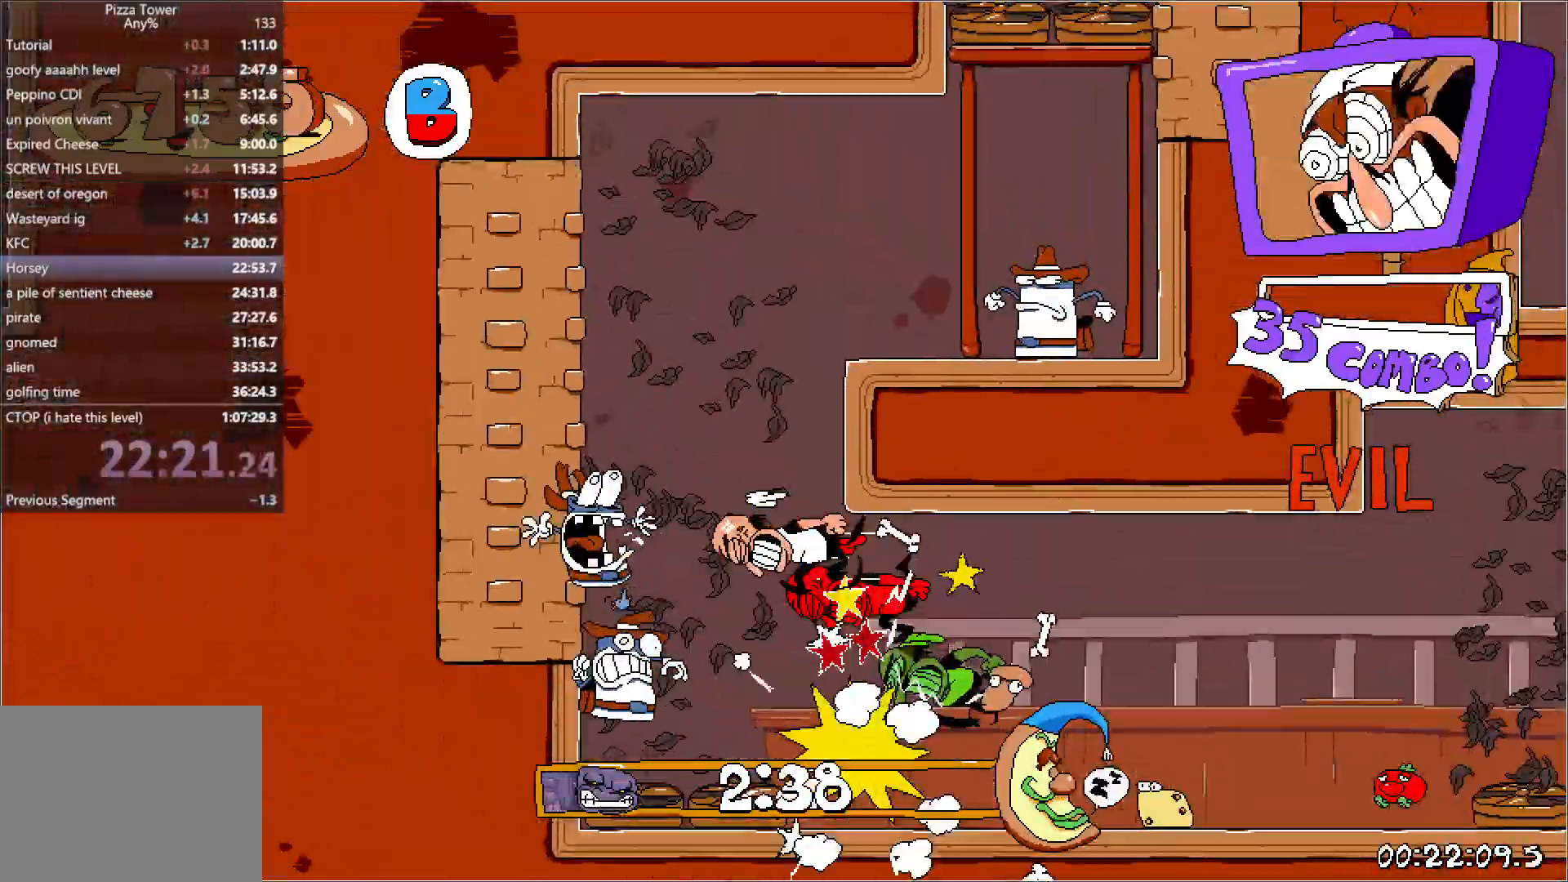
{"keys": ["jump", "right", "run"], "events": [[217, "jump", "up"], [283, "jump", "down"], [283, "right", "down"], [333, "left", "up"]]}
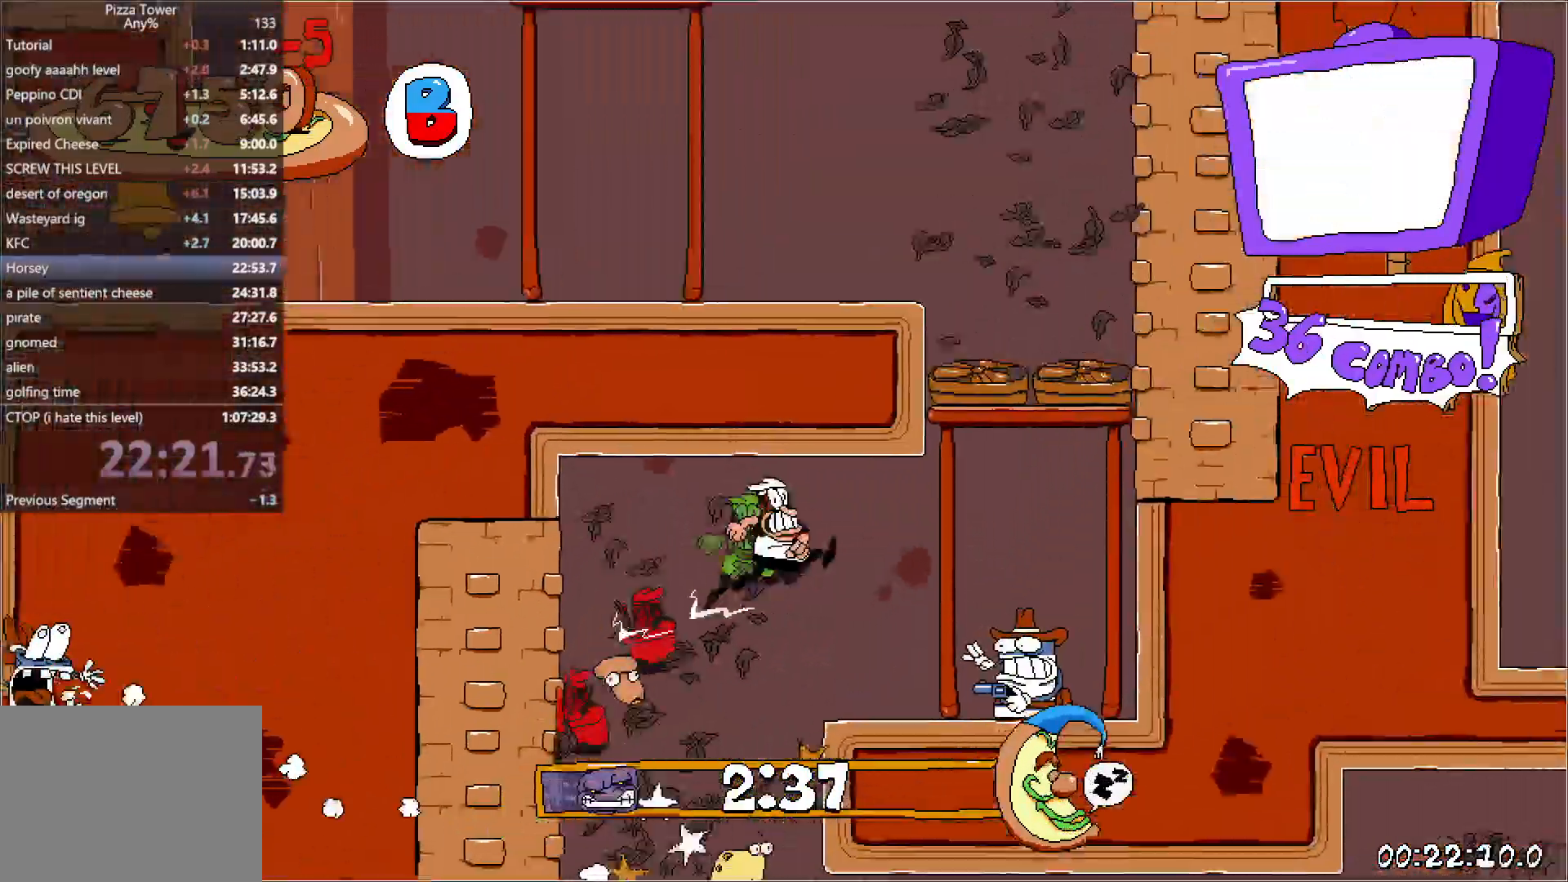
{"keys": ["jump", "left", "run"], "events": [[233, "jump", "up"], [333, "jump", "down"], [333, "left", "down"], [350, "right", "up"]]}
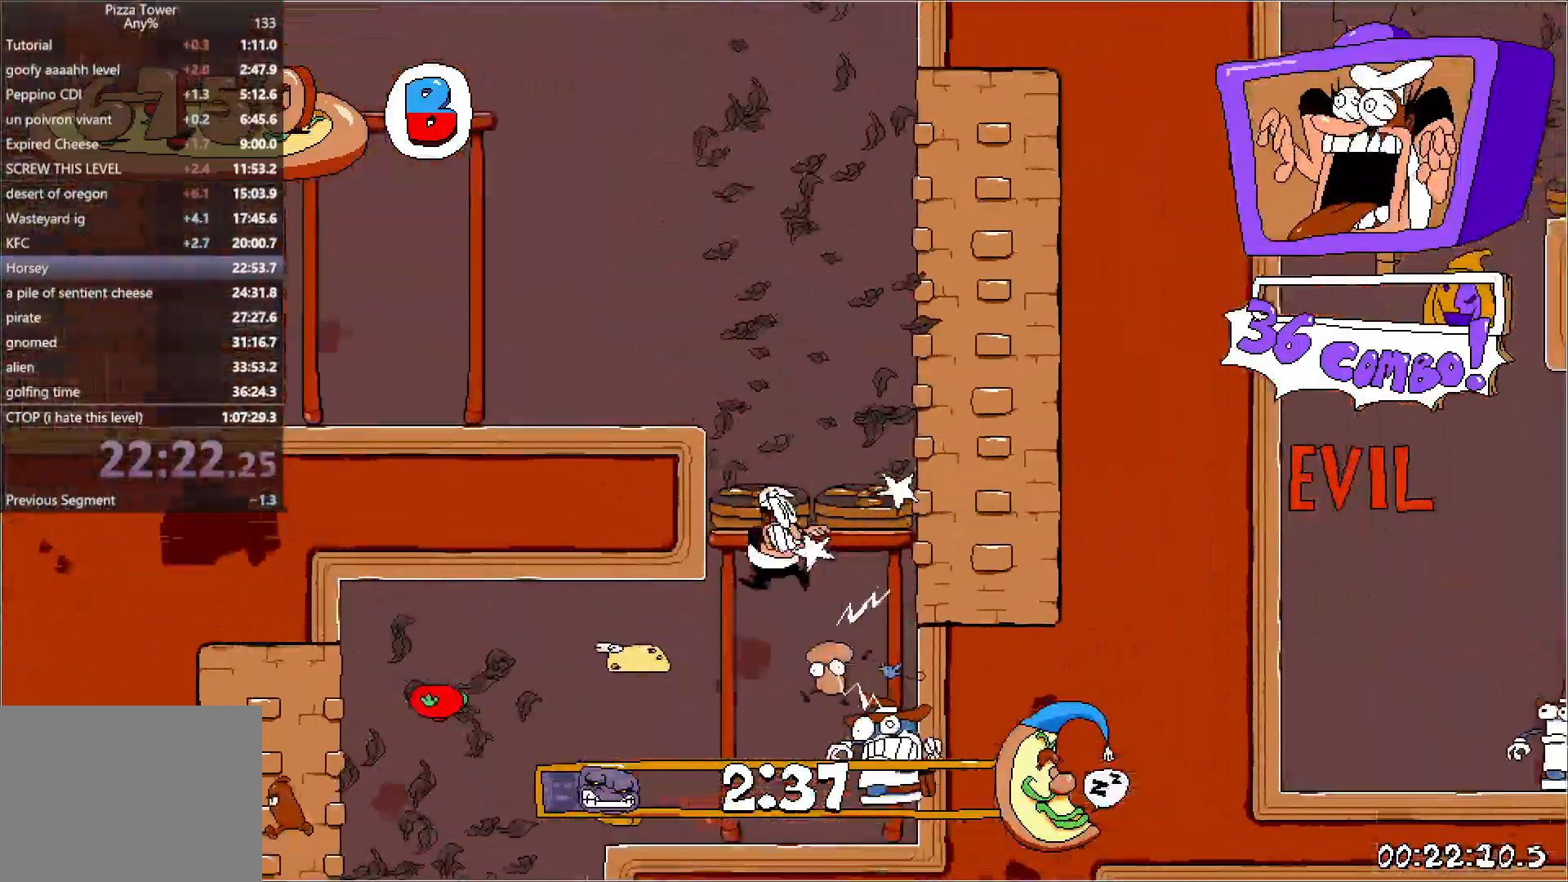
{"keys": ["left", "run"], "events": [[133, "jump", "up"], [317, "down", "down"], [383, "down", "up"]]}
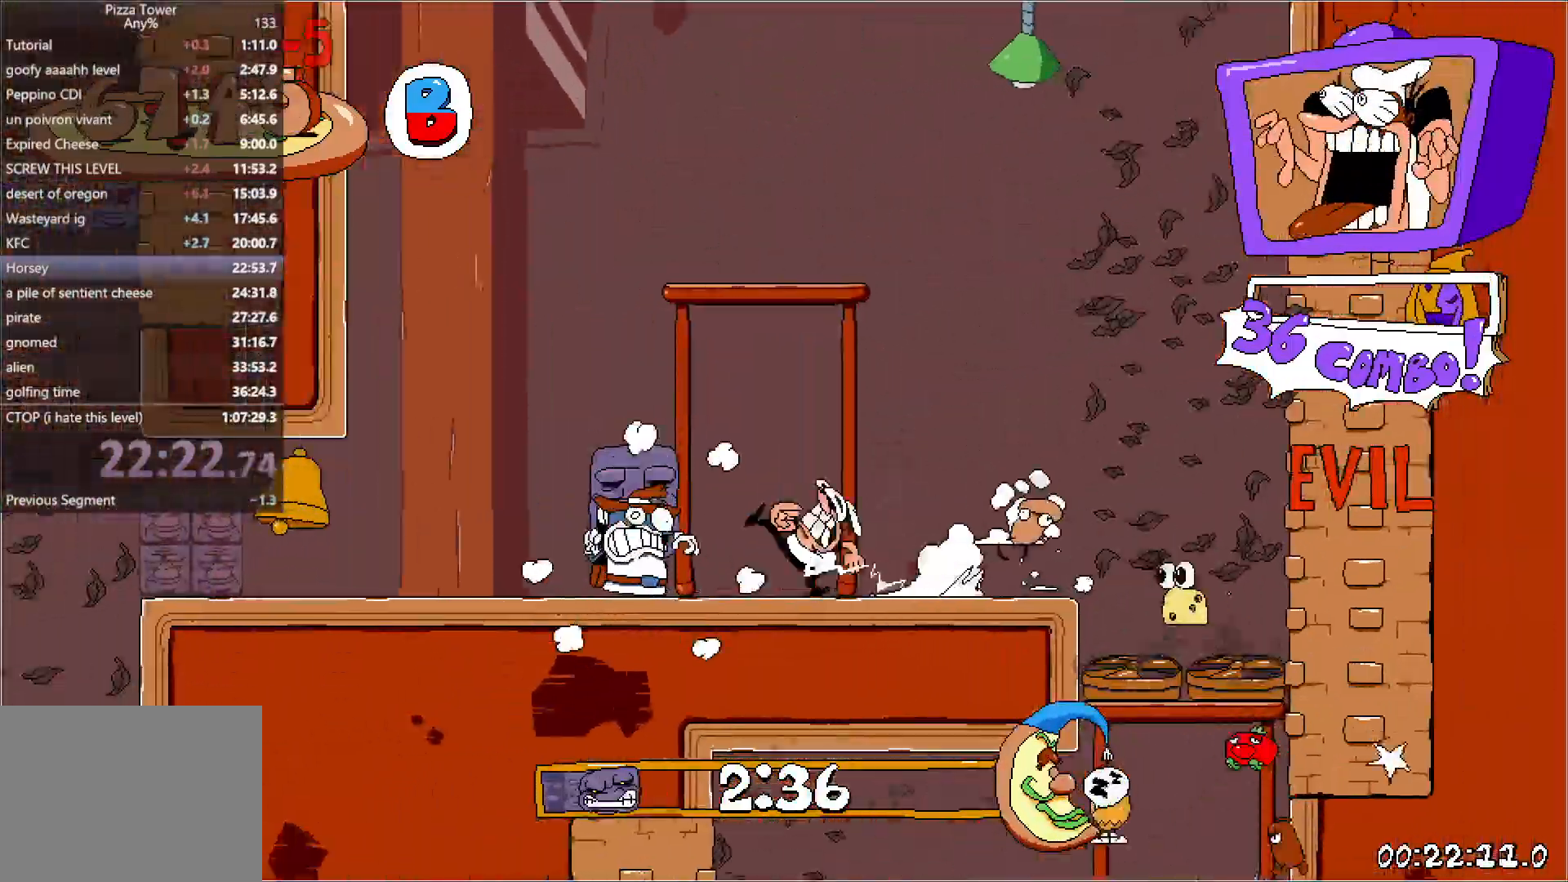
{"keys": ["left", "run"], "events": []}
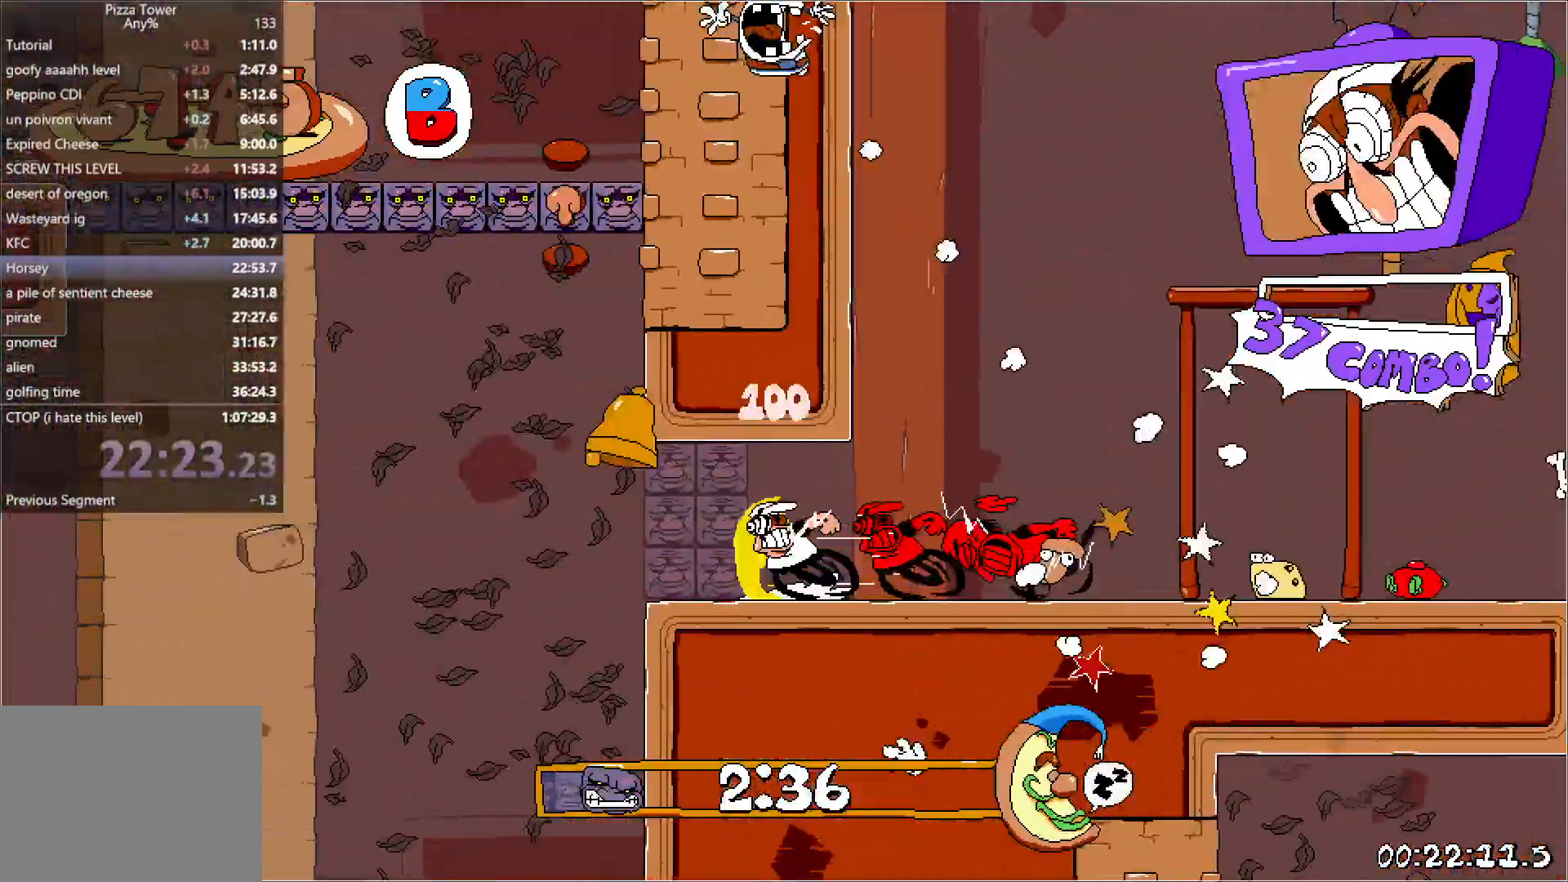
{"keys": ["down", "left", "run"], "events": [[450, "down", "down"]]}
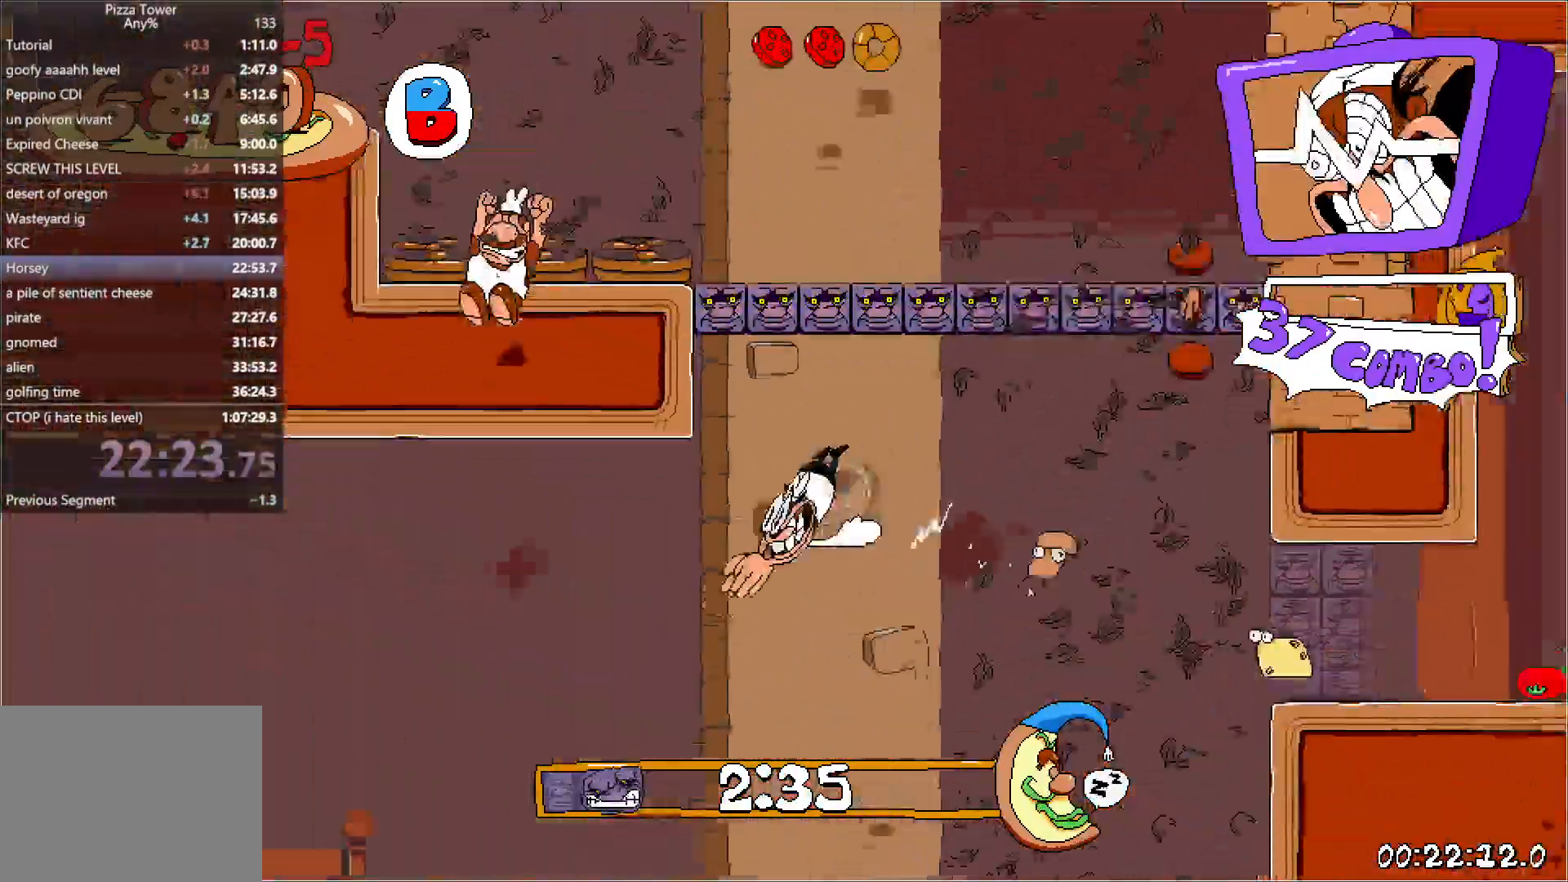
{"keys": ["left", "run"], "events": [[17, "down", "up"]]}
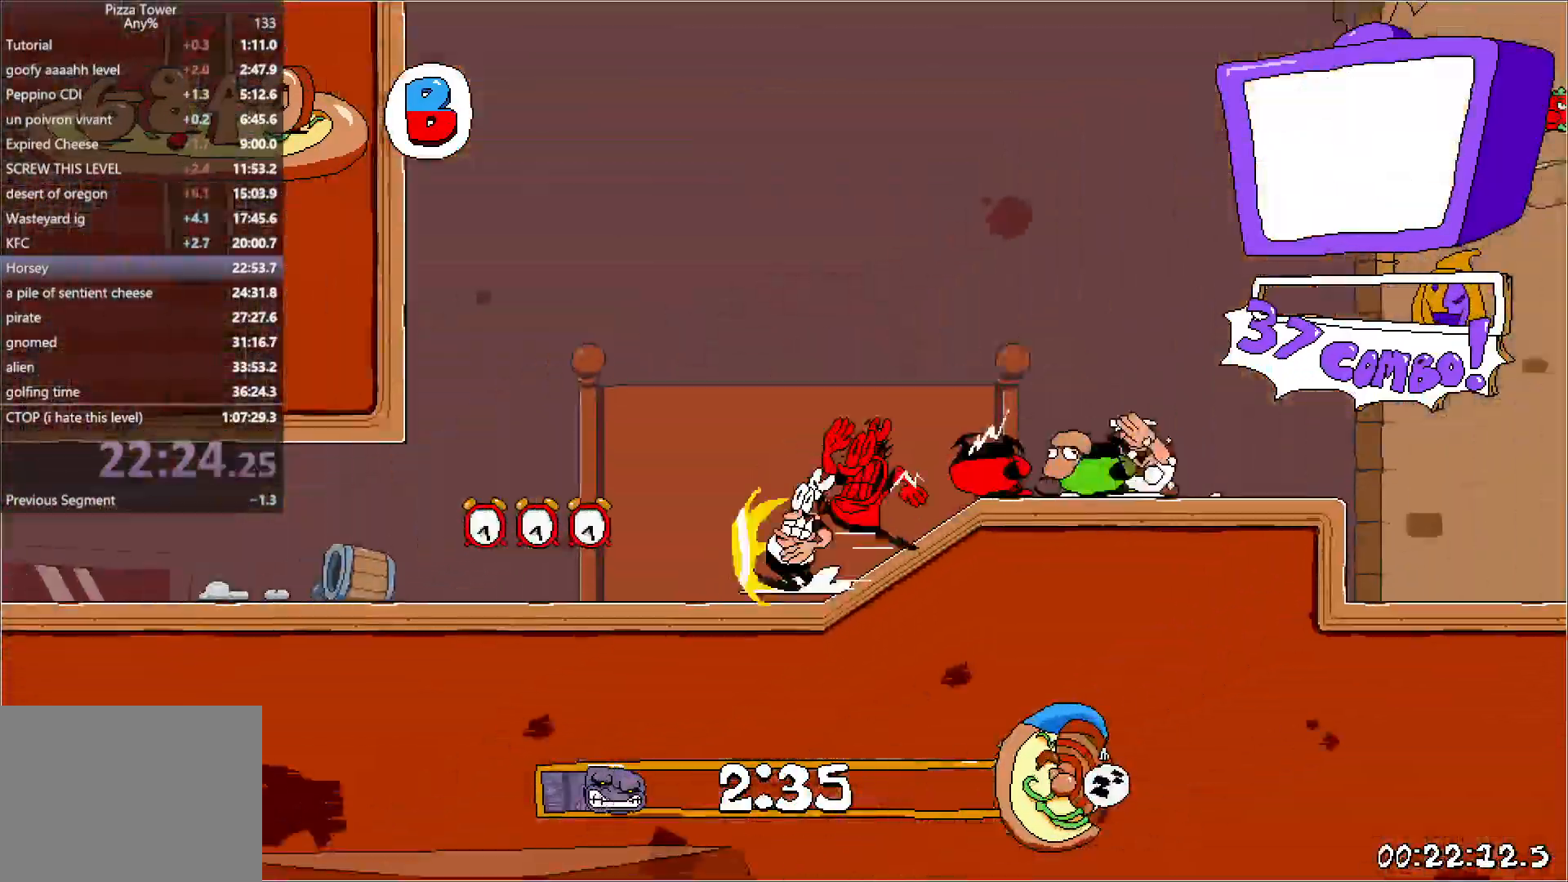
{"keys": ["left", "run"], "events": []}
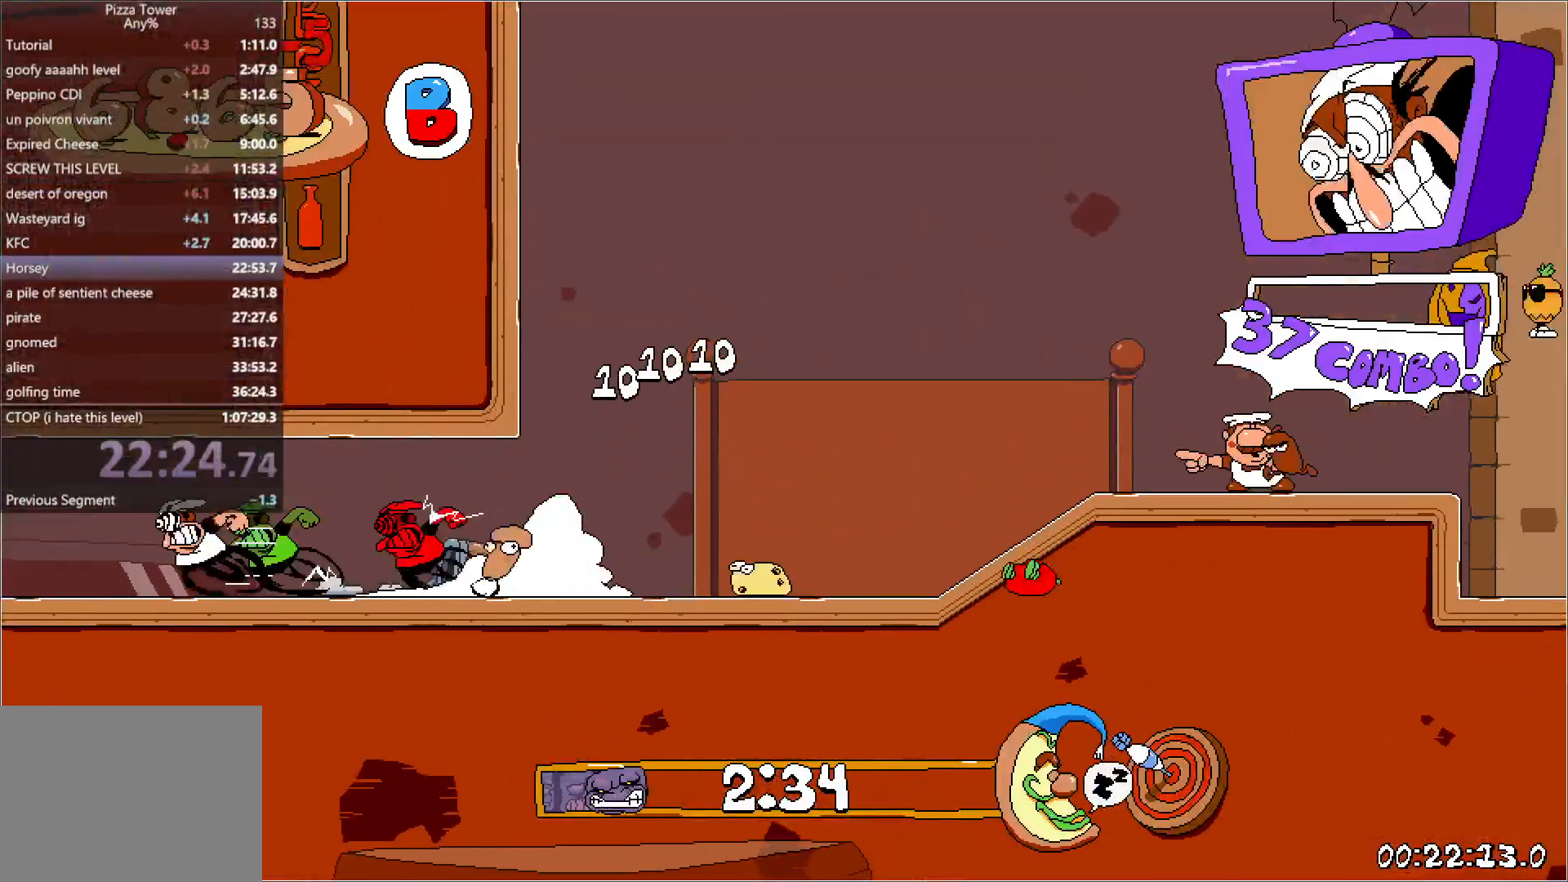
{"keys": ["left", "run"], "events": []}
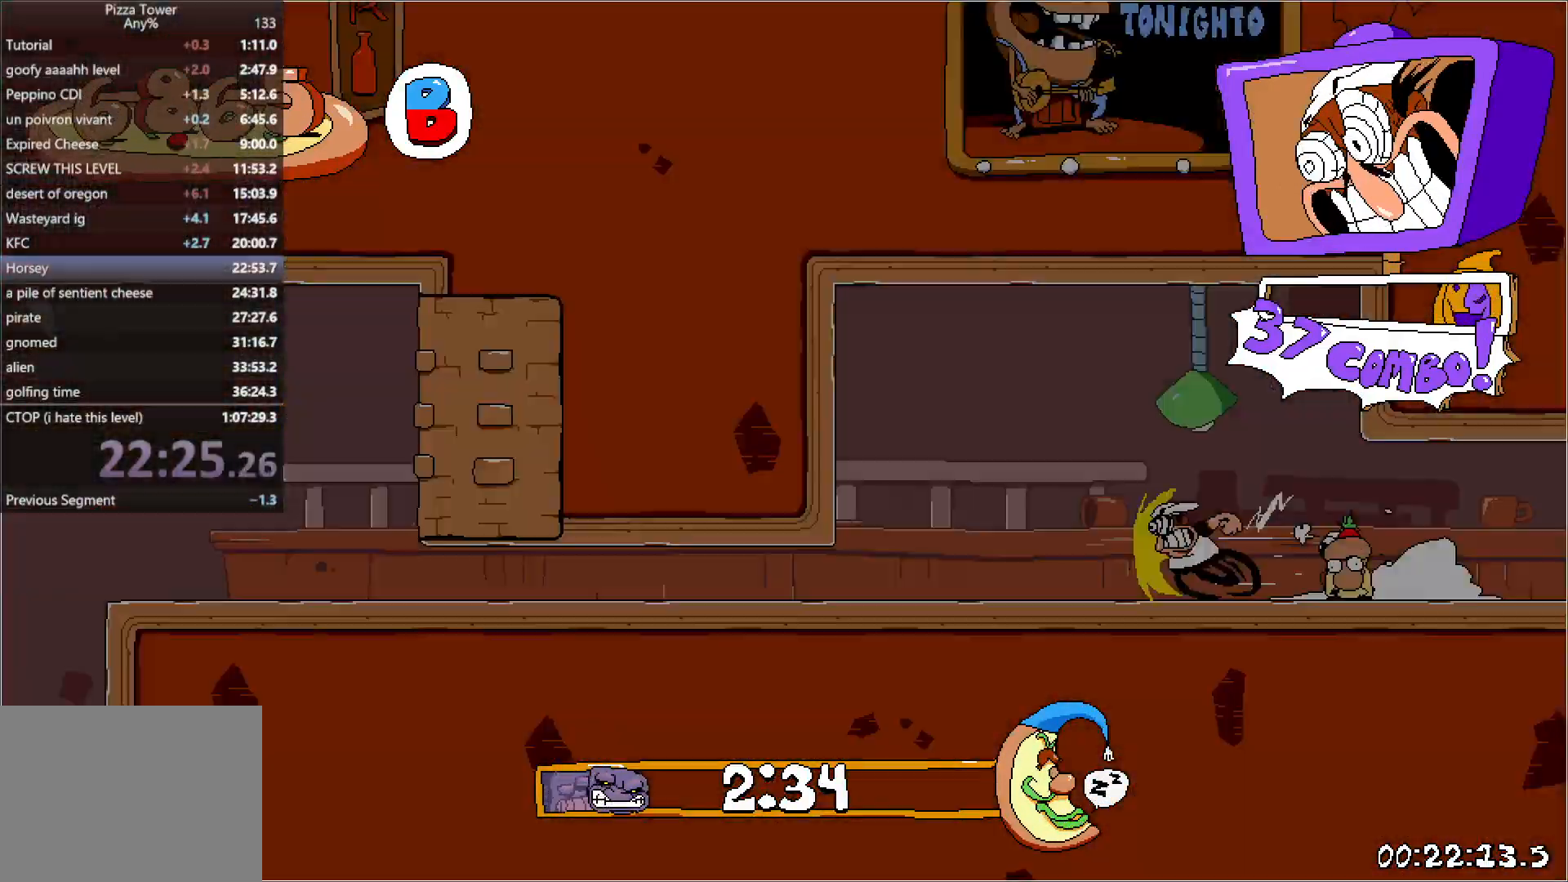
{"keys": ["left", "run"], "events": [[83, "down", "down"], [333, "down", "up"]]}
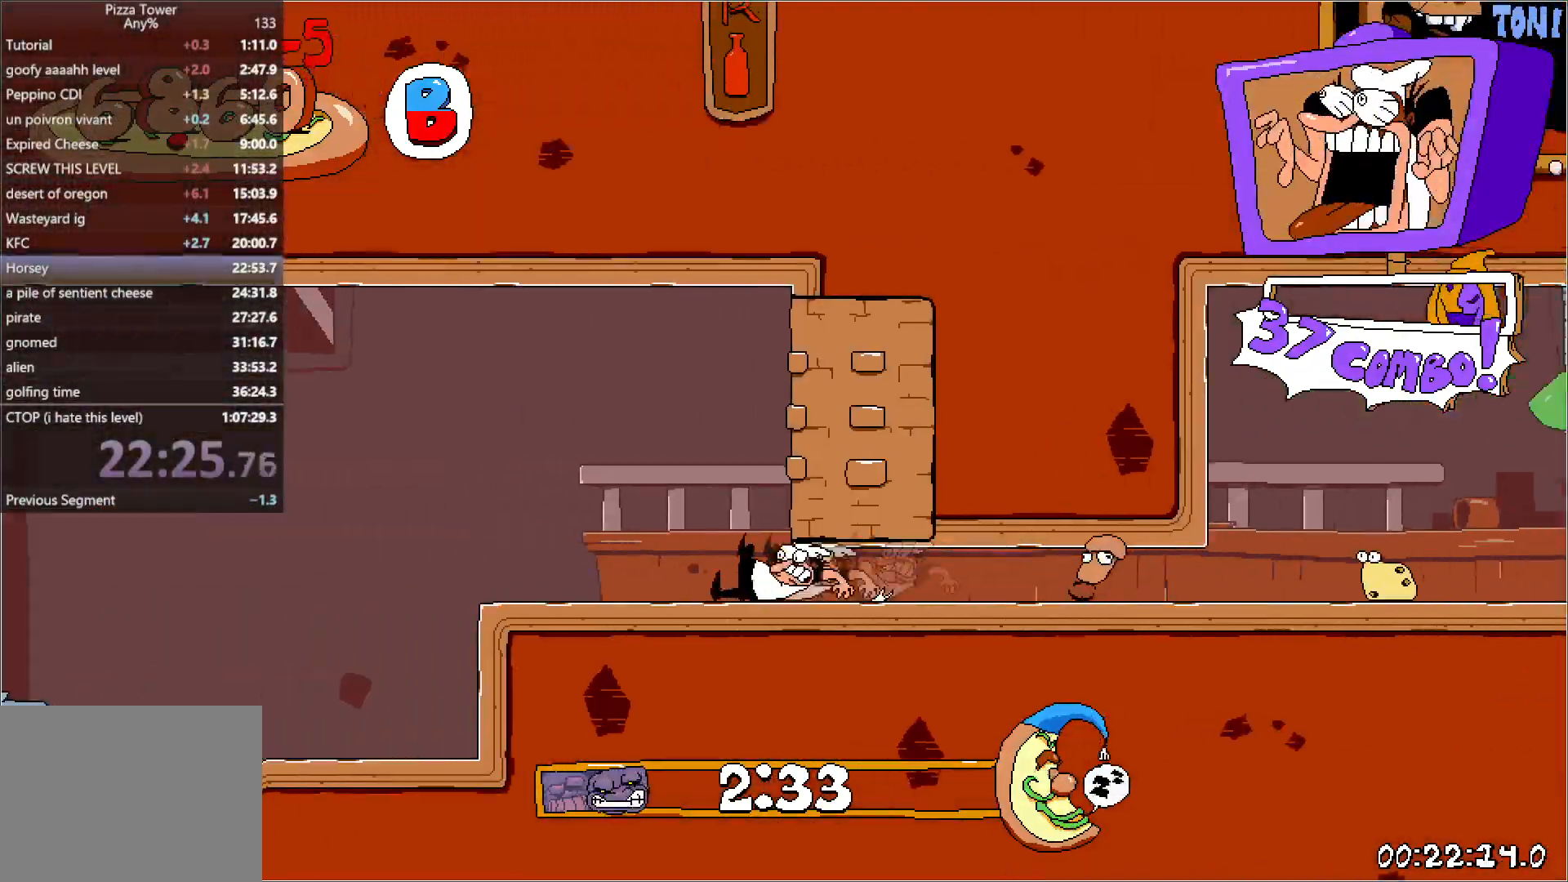
{"keys": ["left", "run"], "events": [[183, "down", "down"], [267, "down", "up"]]}
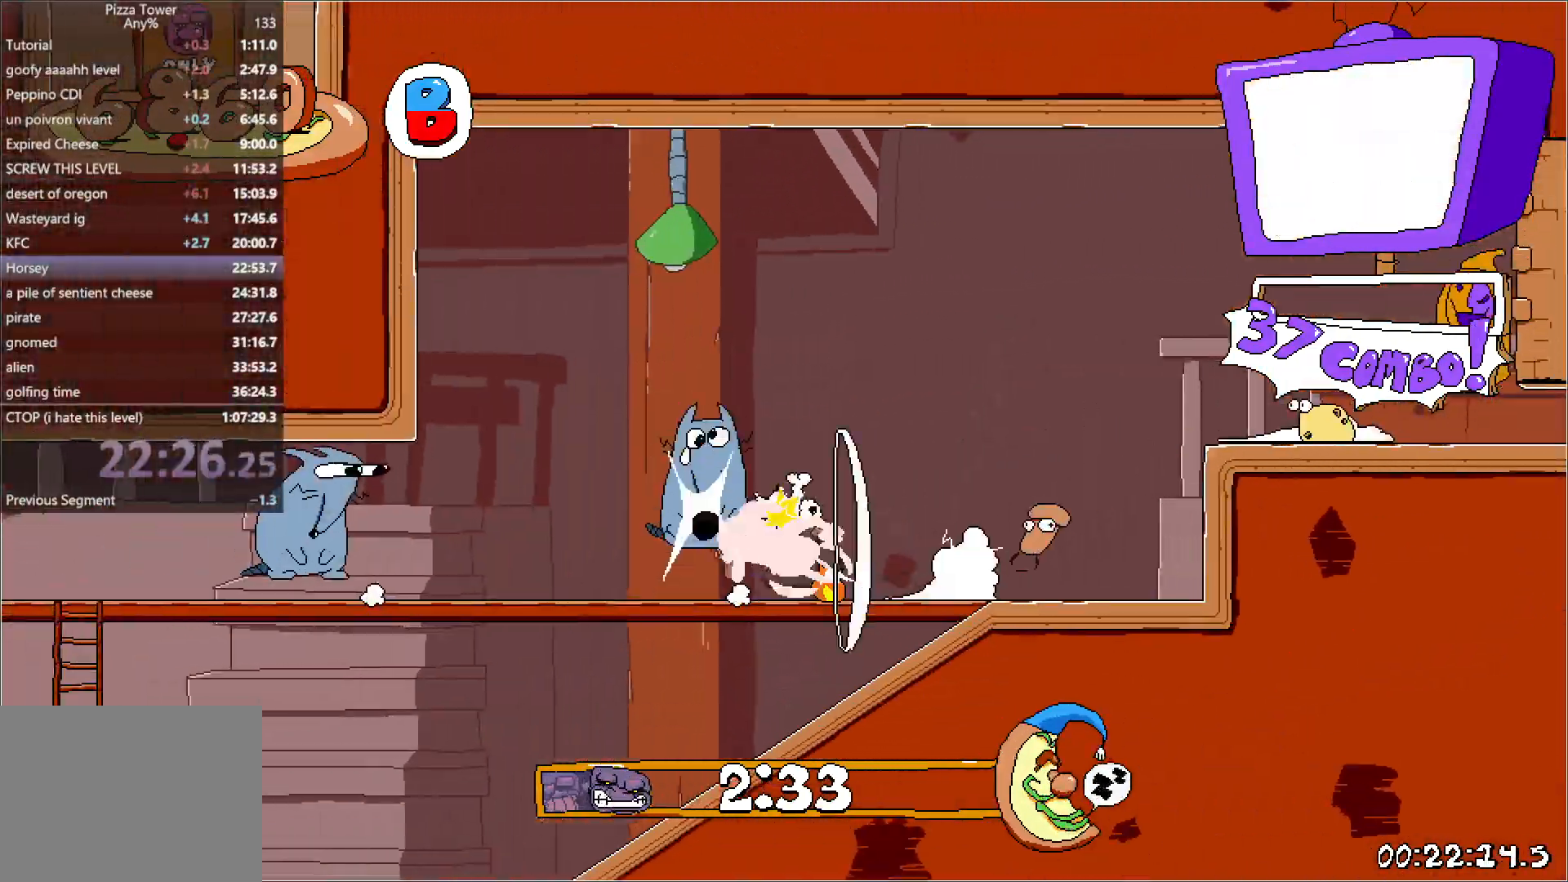
{"keys": ["punch", "right"], "events": [[417, "punch", "down"], [450, "left", "up"], [450, "right", "down"], [467, "run", "up"]]}
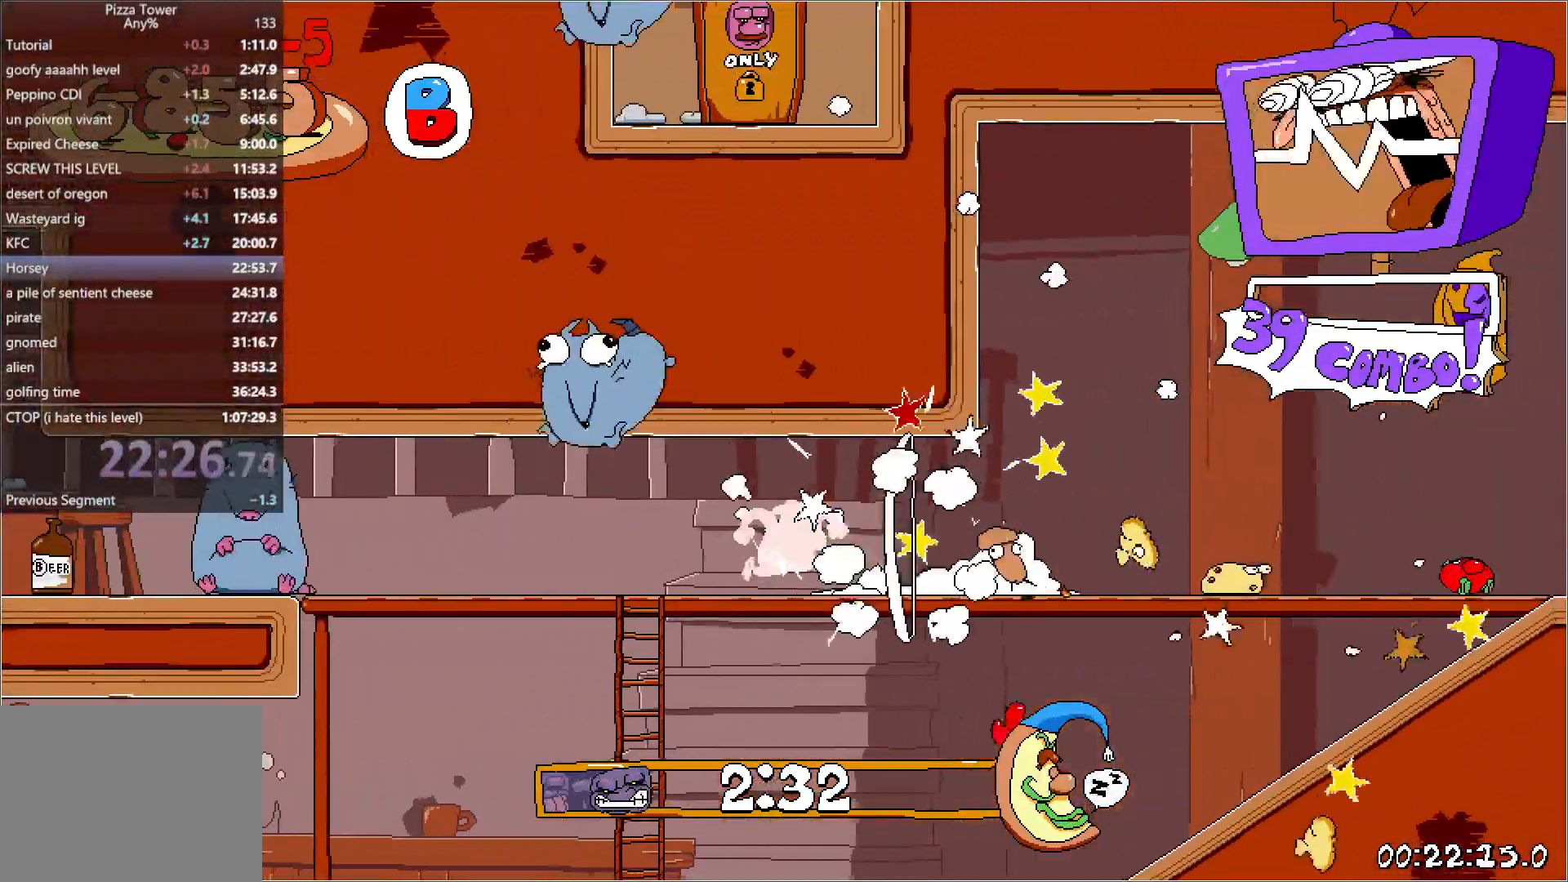
{"keys": ["down", "jump", "left", "punch", "run"], "events": [[17, "punch", "up"], [33, "left", "down"], [50, "right", "up"], [300, "down", "down"], [433, "jump", "down"], [433, "punch", "down"], [500, "run", "down"]]}
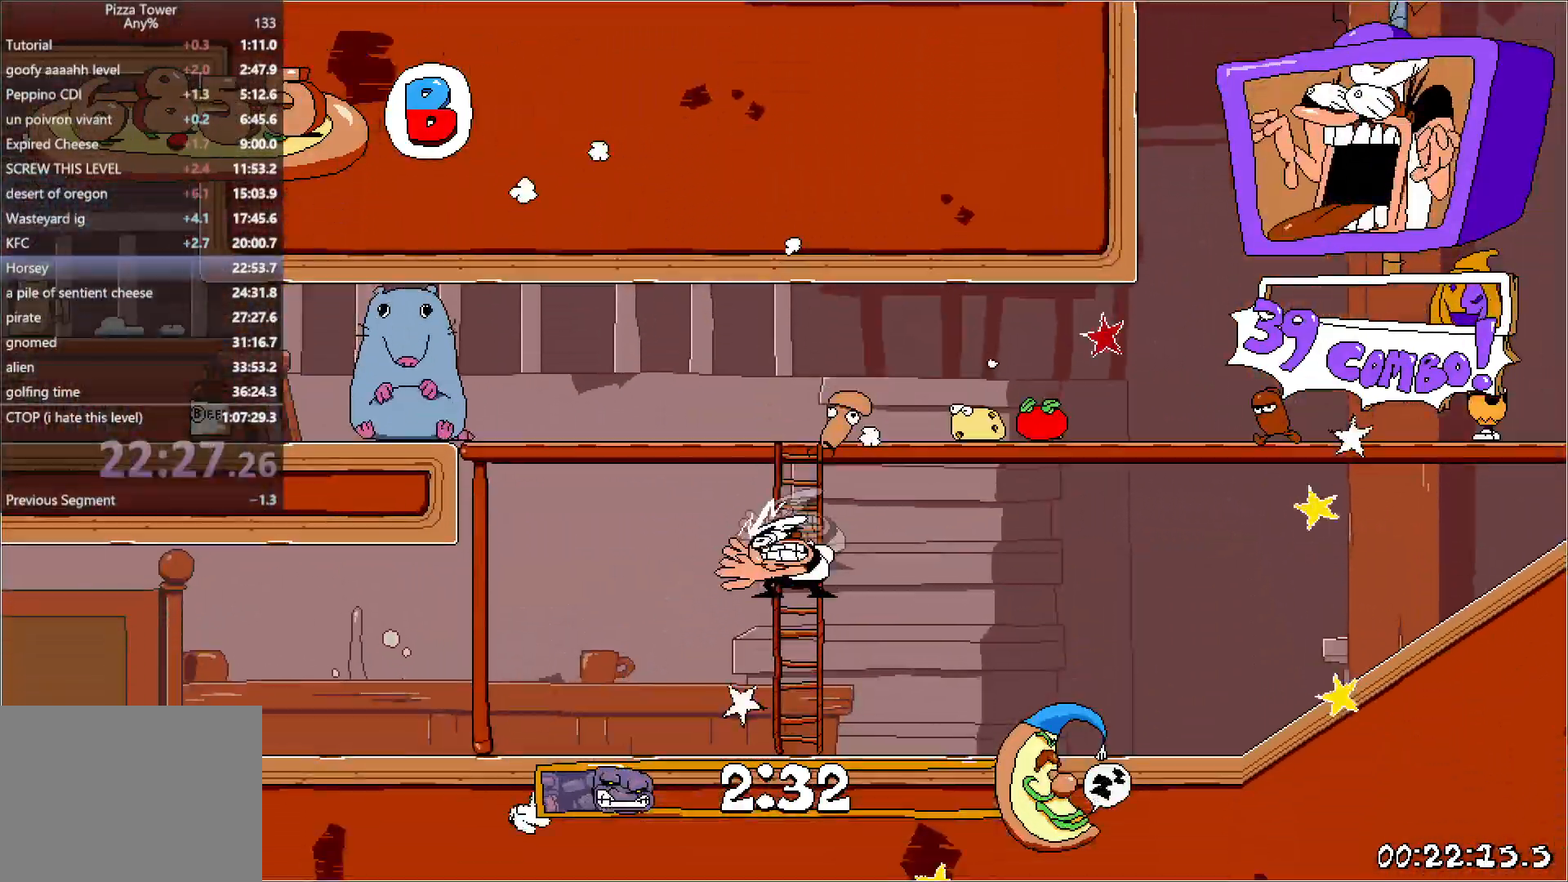
{"keys": ["left", "run"], "events": [[150, "jump", "up"], [150, "punch", "up"], [267, "down", "up"]]}
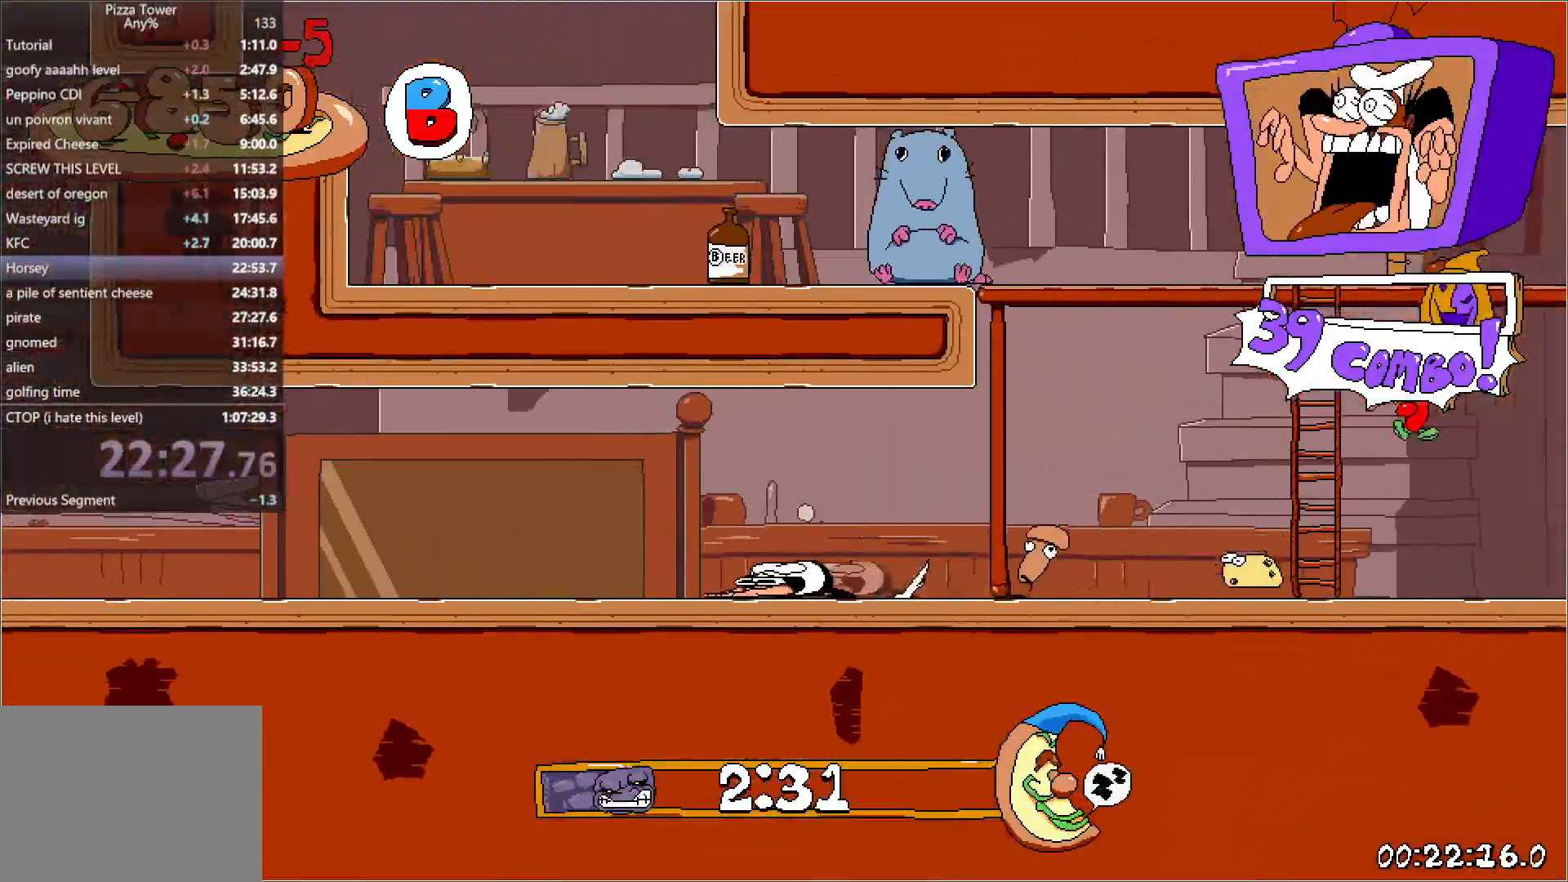
{"keys": ["left", "run"], "events": []}
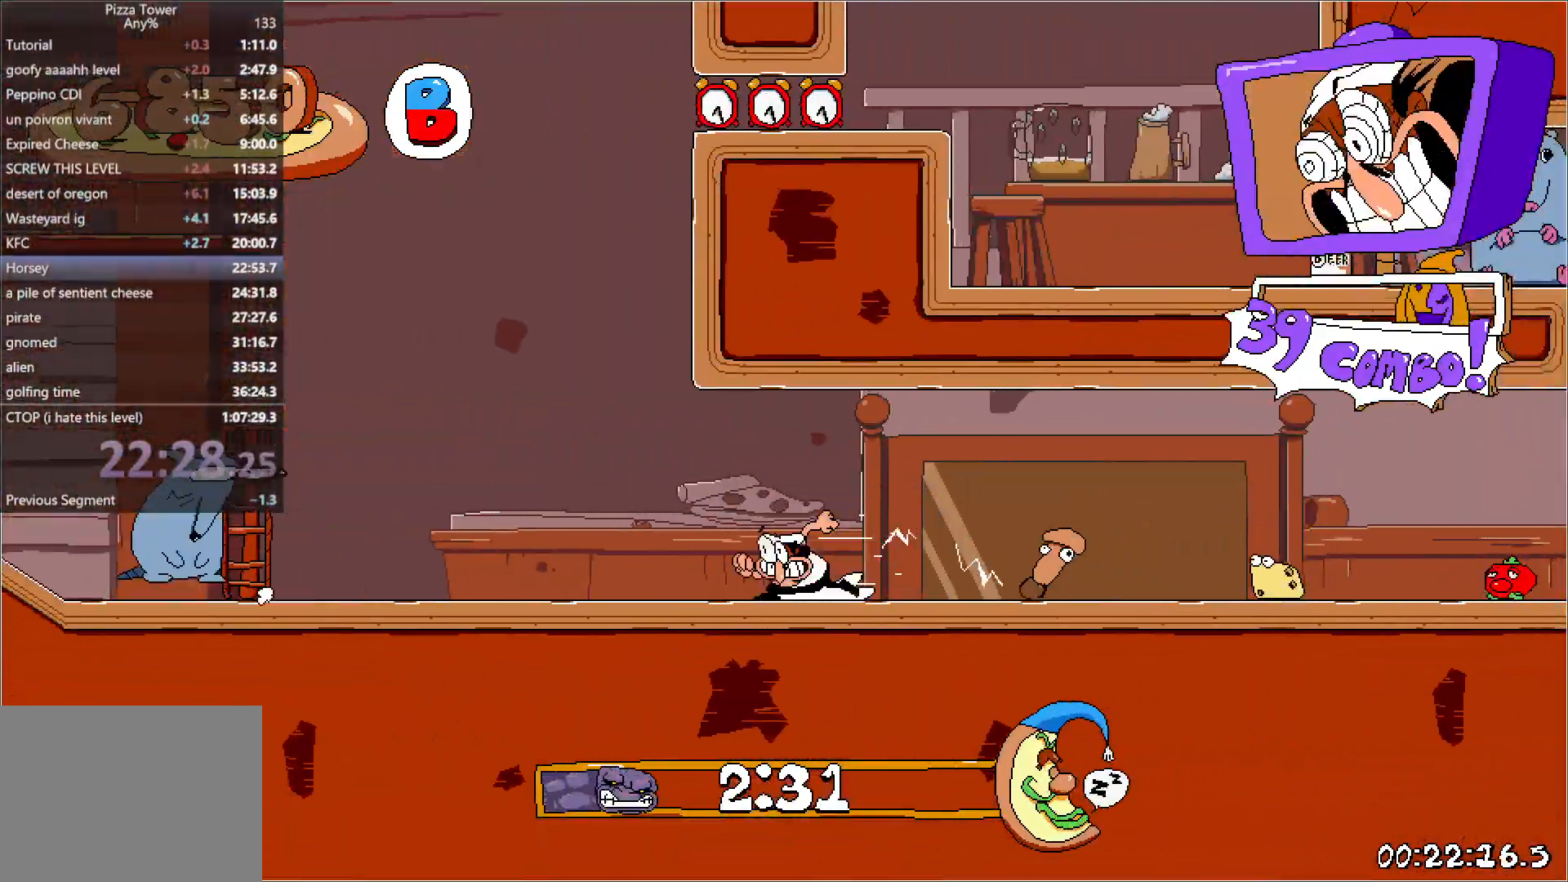
{"keys": ["left", "run"], "events": []}
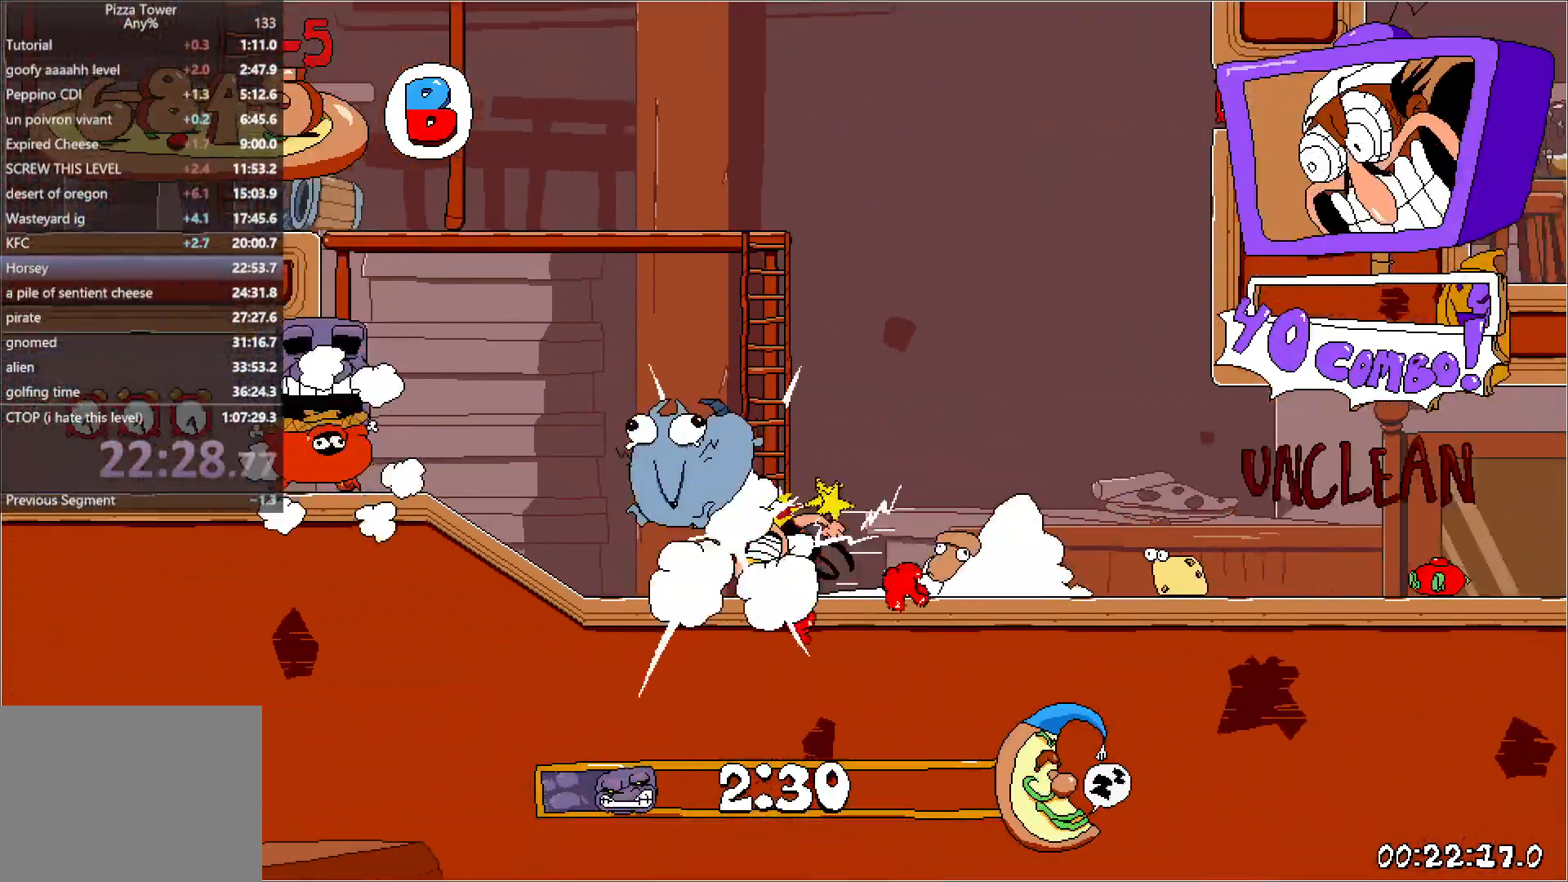
{"keys": ["left", "run"], "events": []}
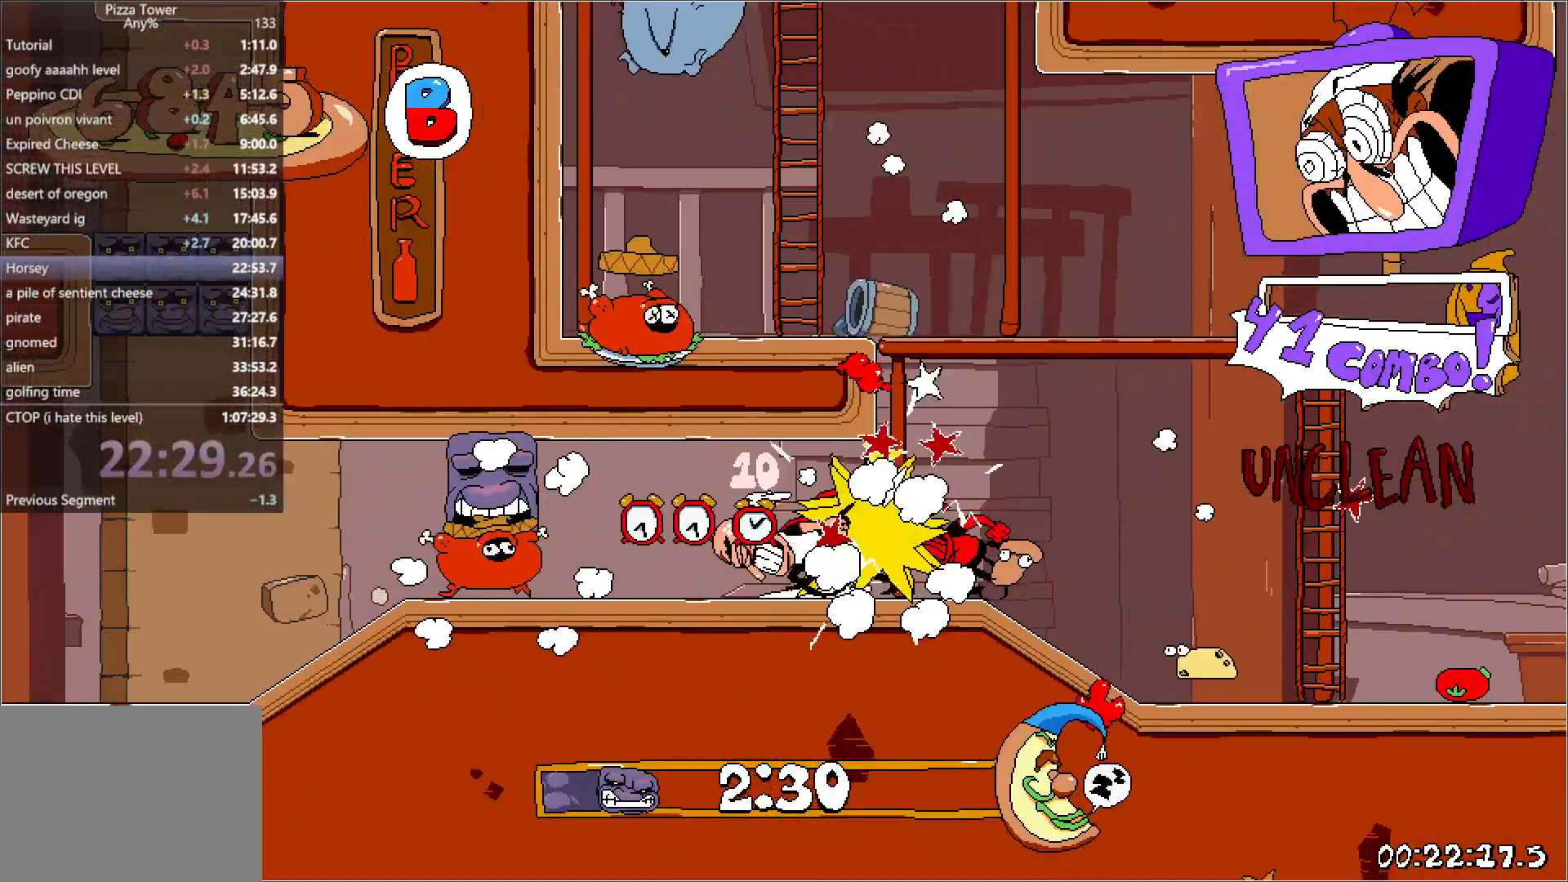
{"keys": ["left", "run"], "events": []}